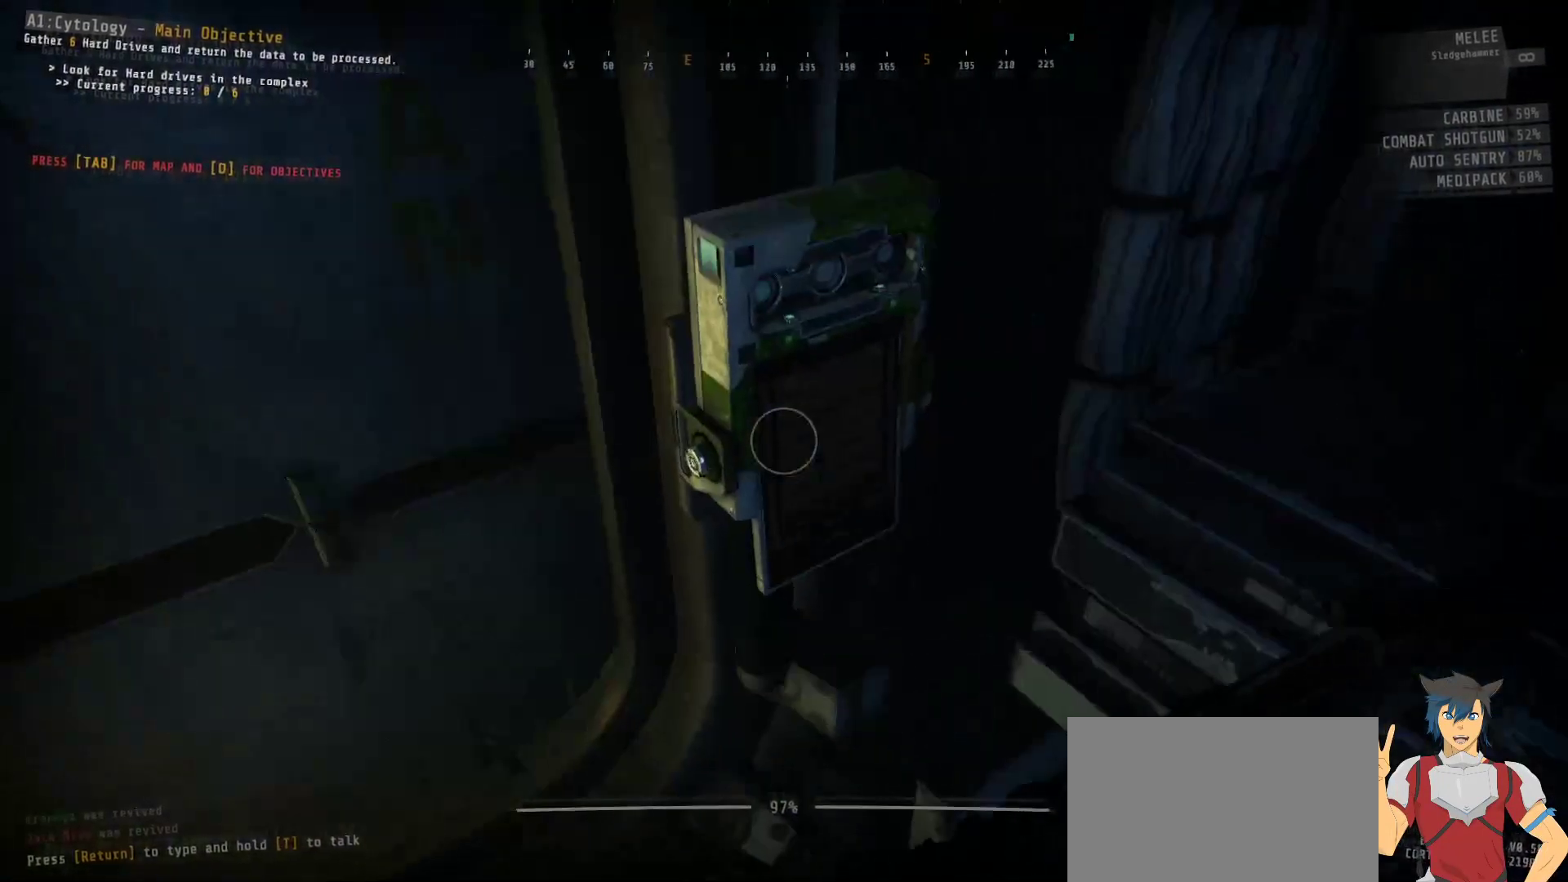
Gameplay with keyboard and mouse; each line is a JSON object with the keys and mouse buttons held at the frame after it. "events" lists presses ("down") and releases ("up") of "a", "c", "ctrl", "d", "e", "f", "q", "r", "s", "shift", "space", "tab", "w", "x", "z", "mouse_left", "mouse_wheel", "mouse_right", "mouse_mb4" and "mouse_mb5" between this image and that frame as [ms after this image, input, new state], when the widget could be followed in between. "mouse_left", "mouse_wheel", "mouse_right", "mouse_mb4", "mouse_mb5" = the "left", "wheel", "right", "mb4", "mb5" buttons of the "mouse" list. No other keys are recorded. "wheel" means that the mouse wheel is clicked or scrolled. Mouse movement is not recorded.
{"keys": [], "mouse": [], "events": []}
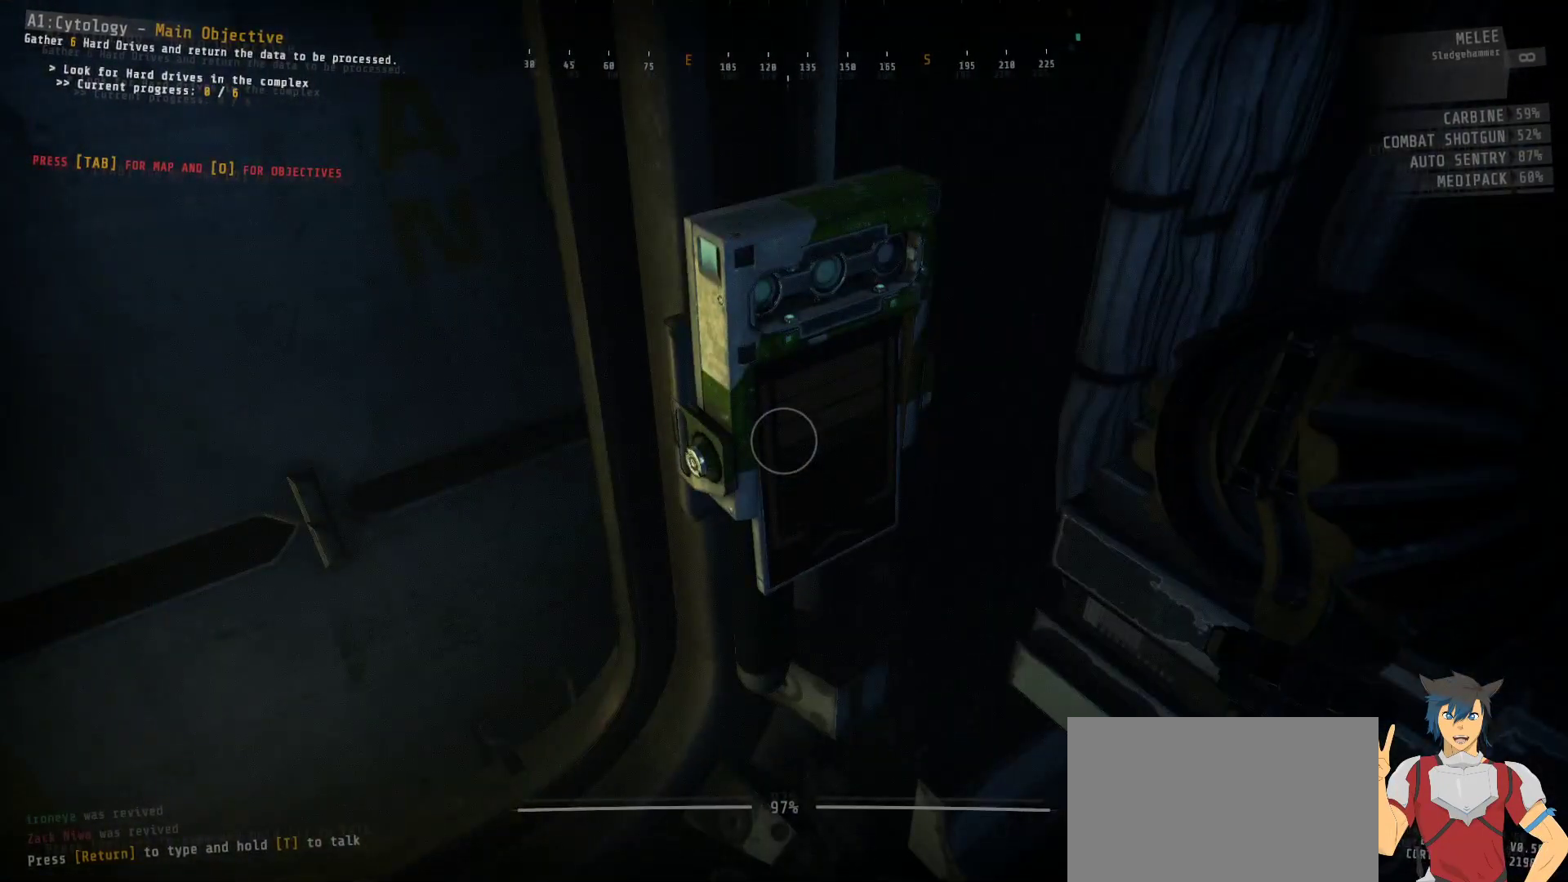
{"keys": [], "mouse": [], "events": [[100, "shift", "down"], [250, "tab", "down"], [350, "tab", "up"], [367, "shift", "up"]]}
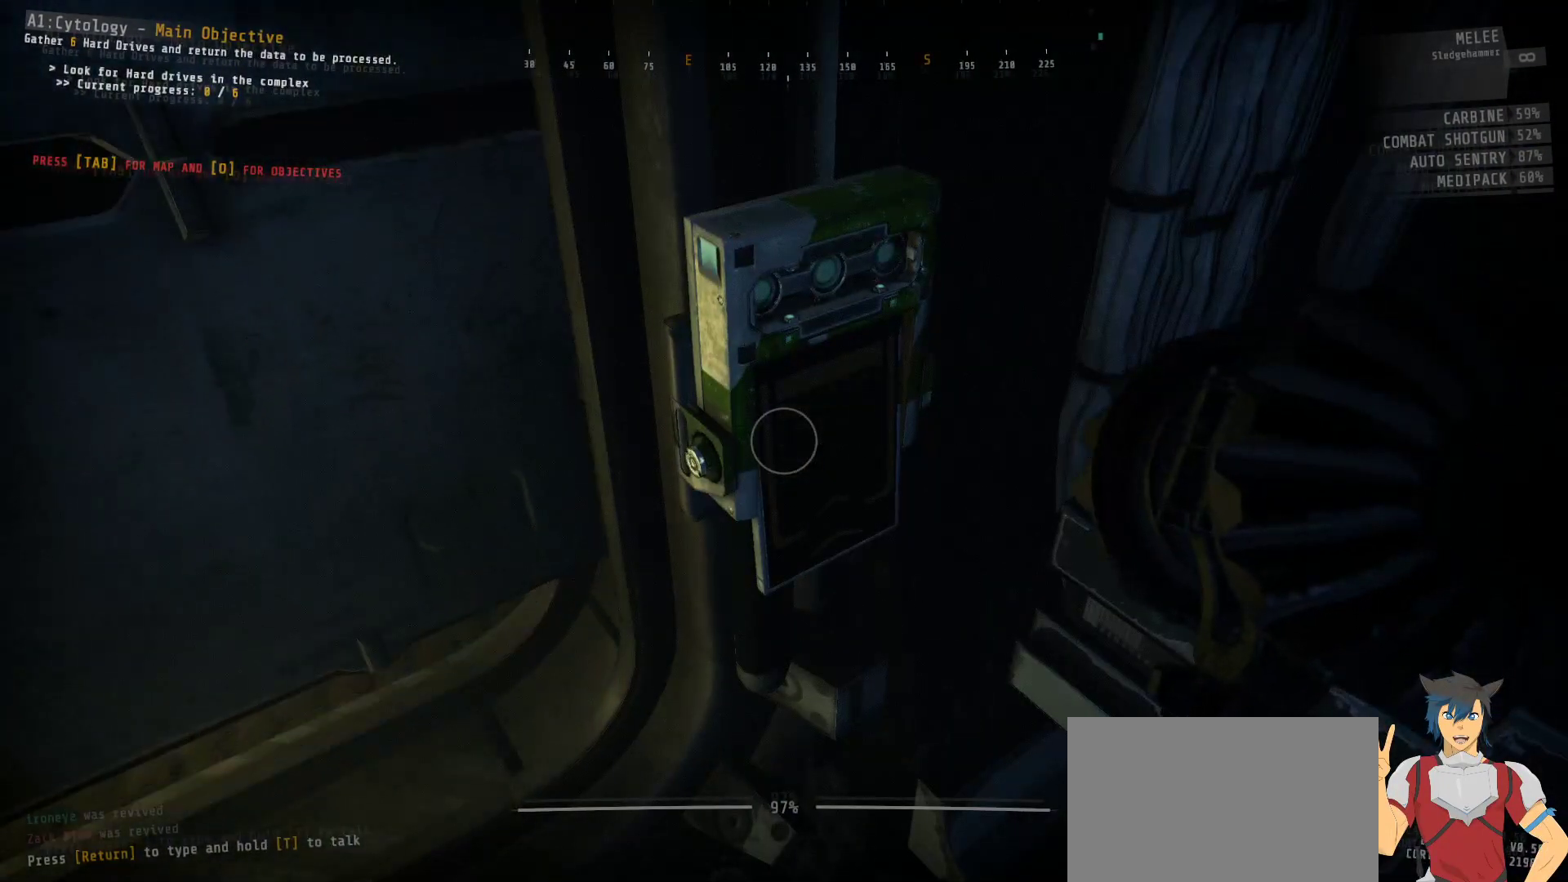
{"keys": [], "mouse": [], "events": []}
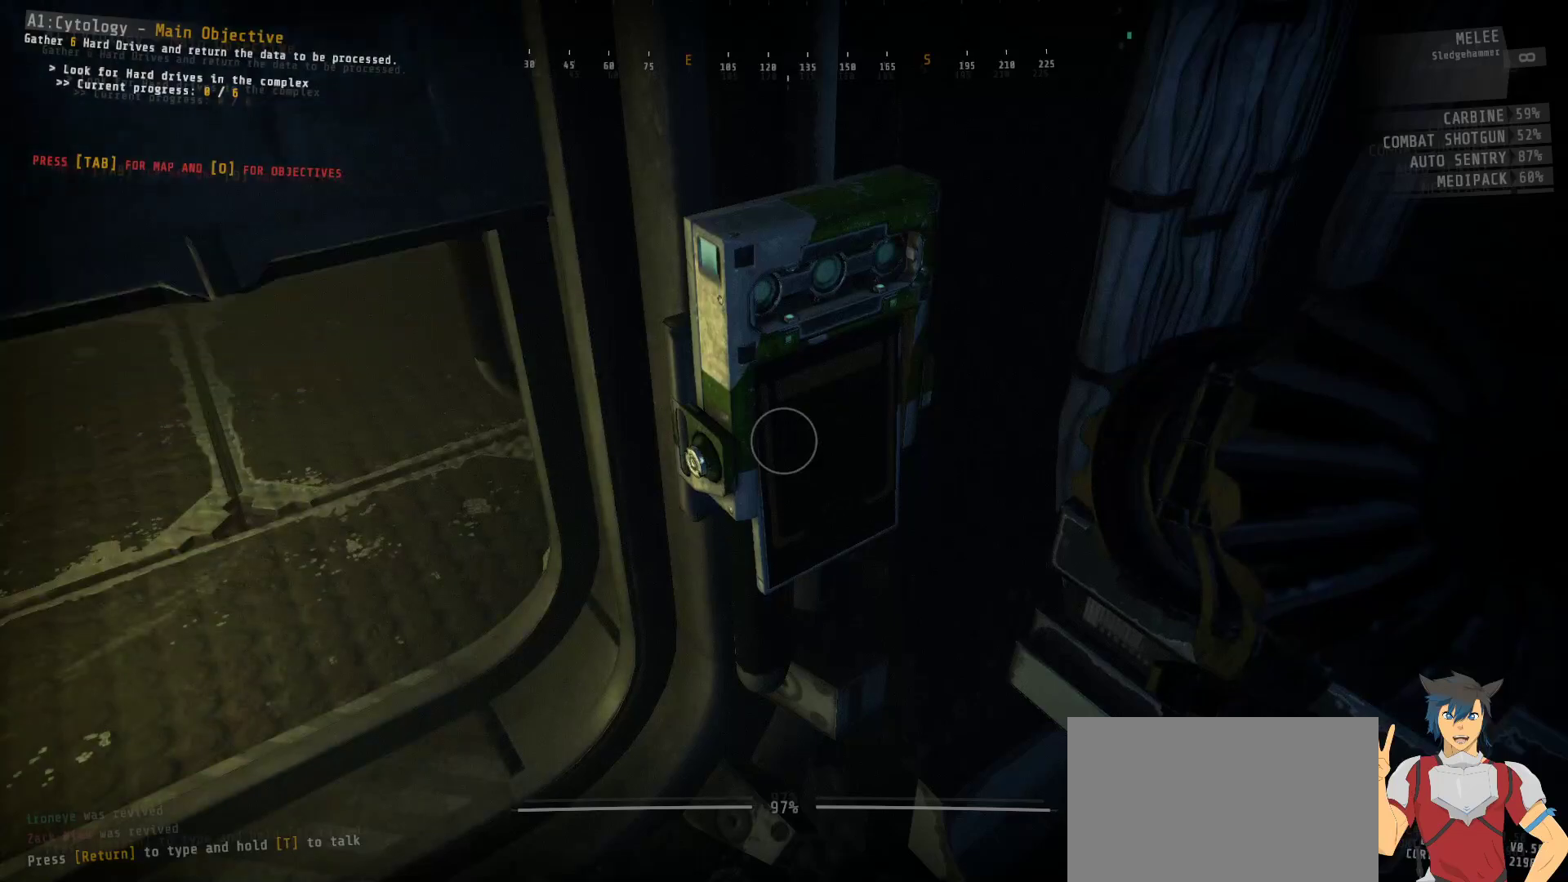
{"keys": [], "mouse": [], "events": [[417, "mouse_left", "down"], [500, "mouse_left", "up"]]}
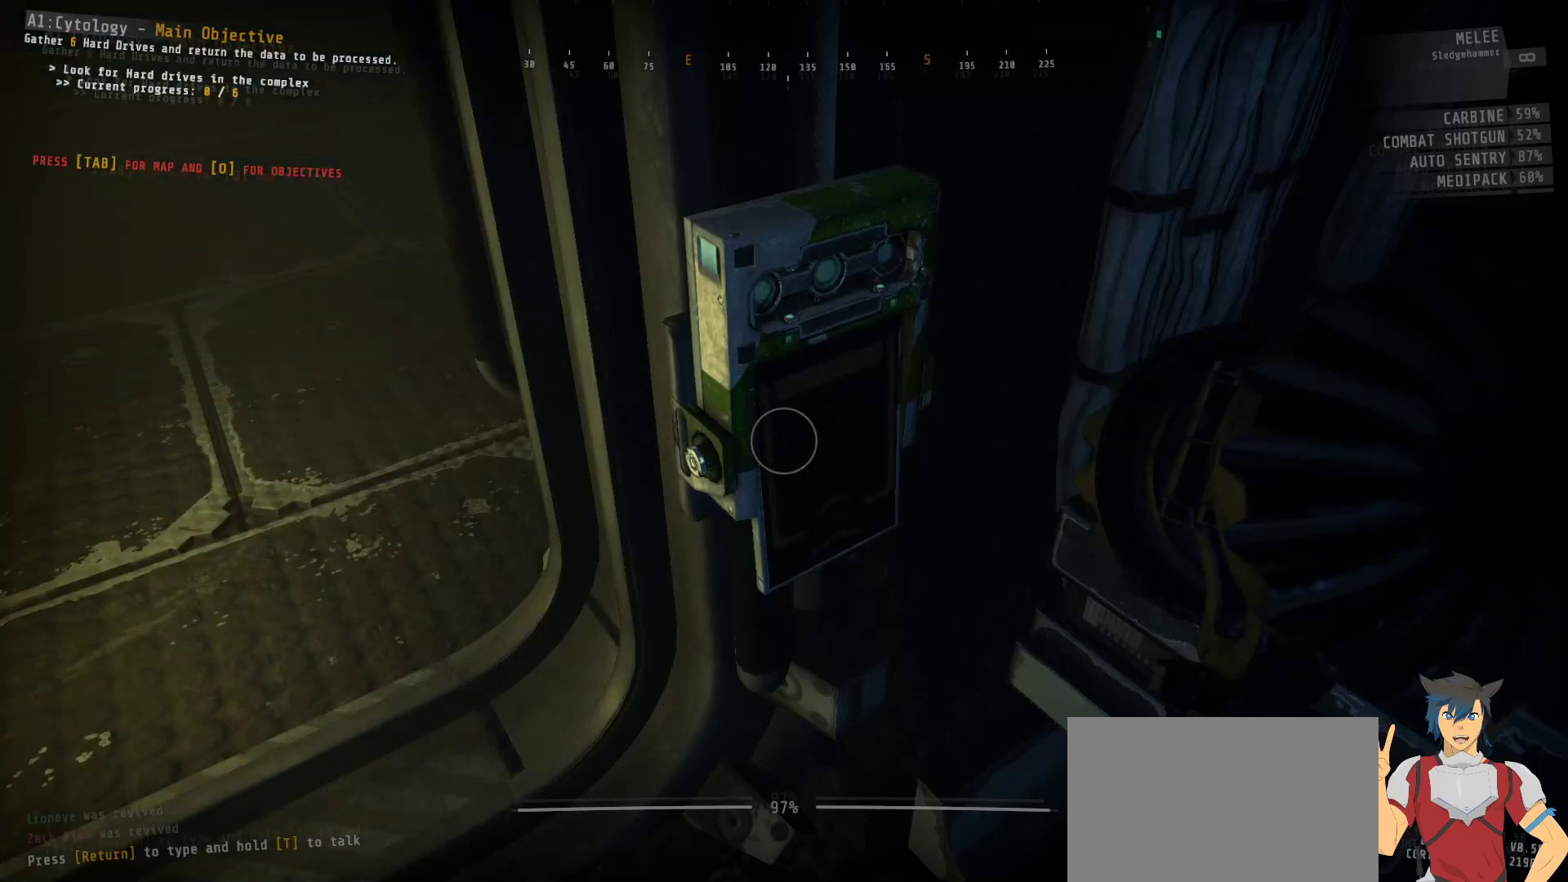
{"keys": [], "mouse": [], "events": []}
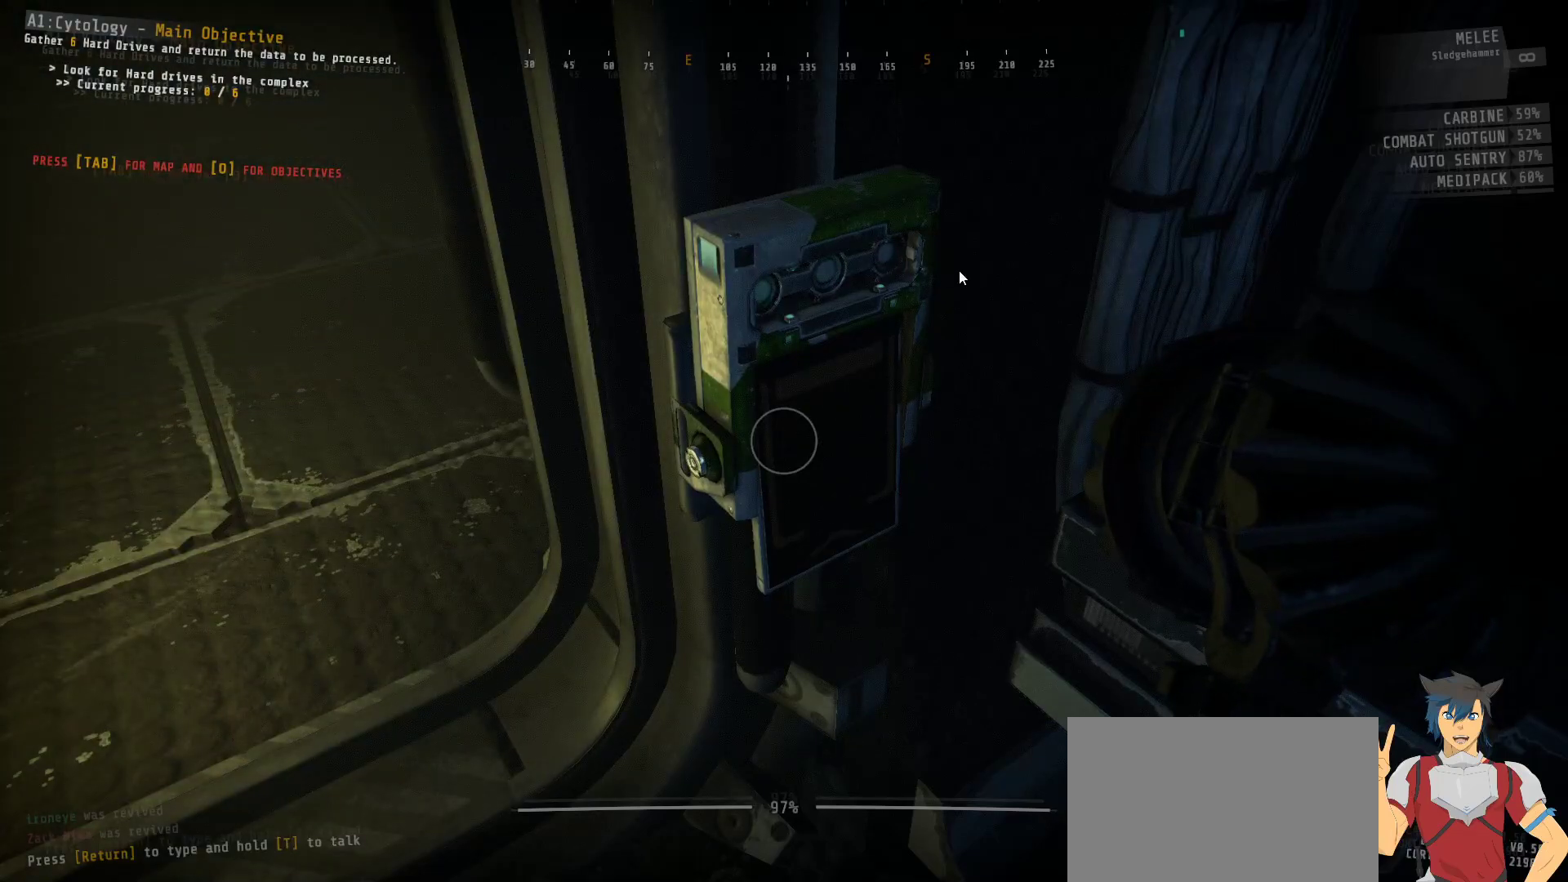
{"keys": [], "mouse": [], "events": [[267, "mouse_left", "down"], [334, "mouse_left", "up"]]}
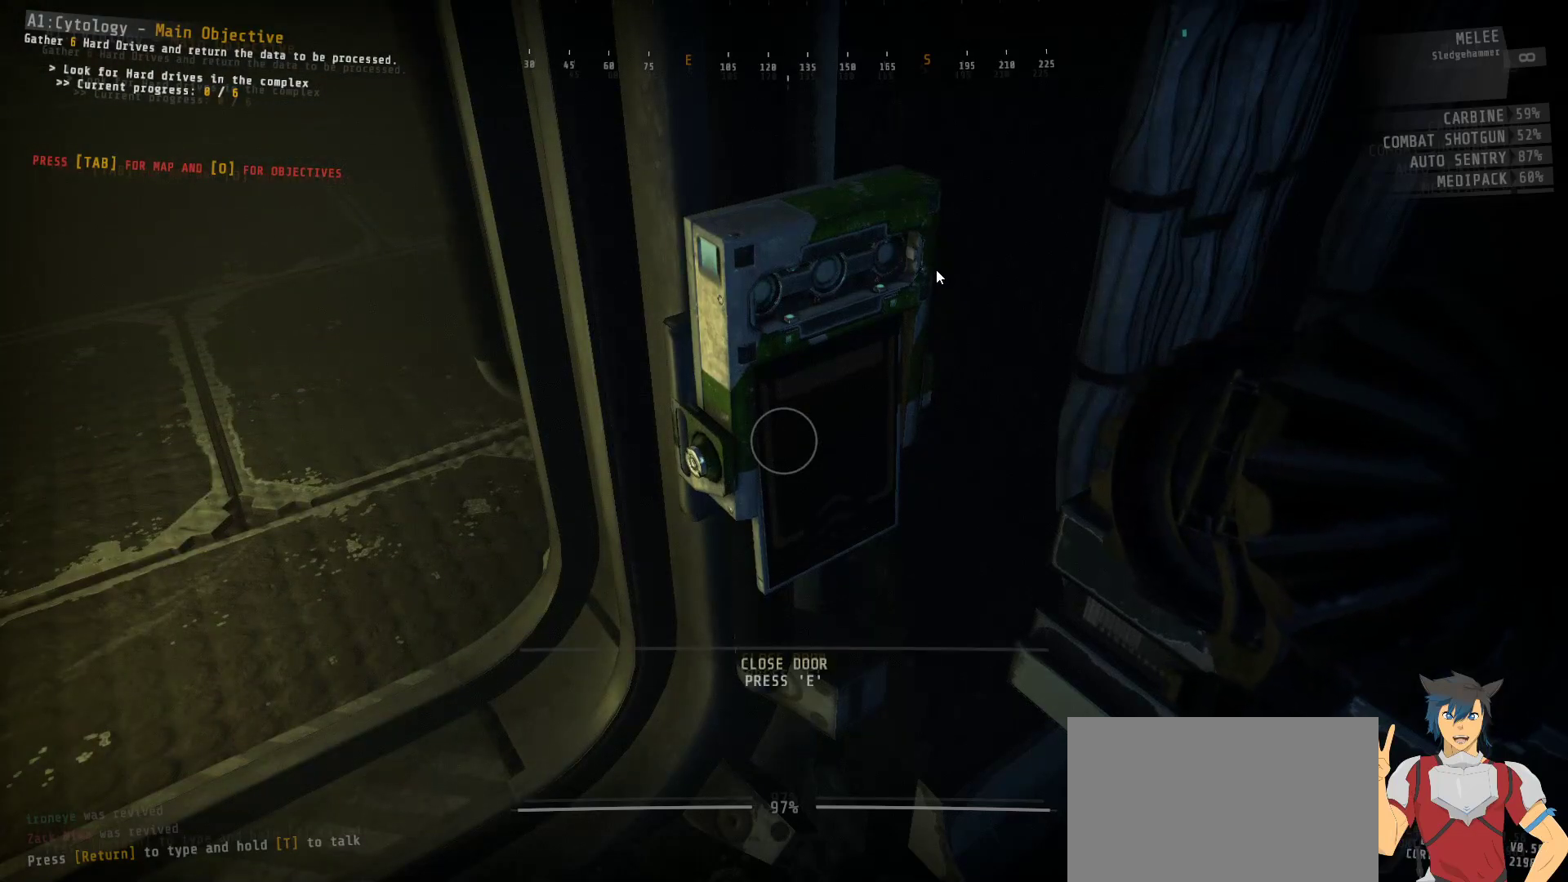
{"keys": ["shift"], "mouse": [], "events": [[284, "shift", "down"]]}
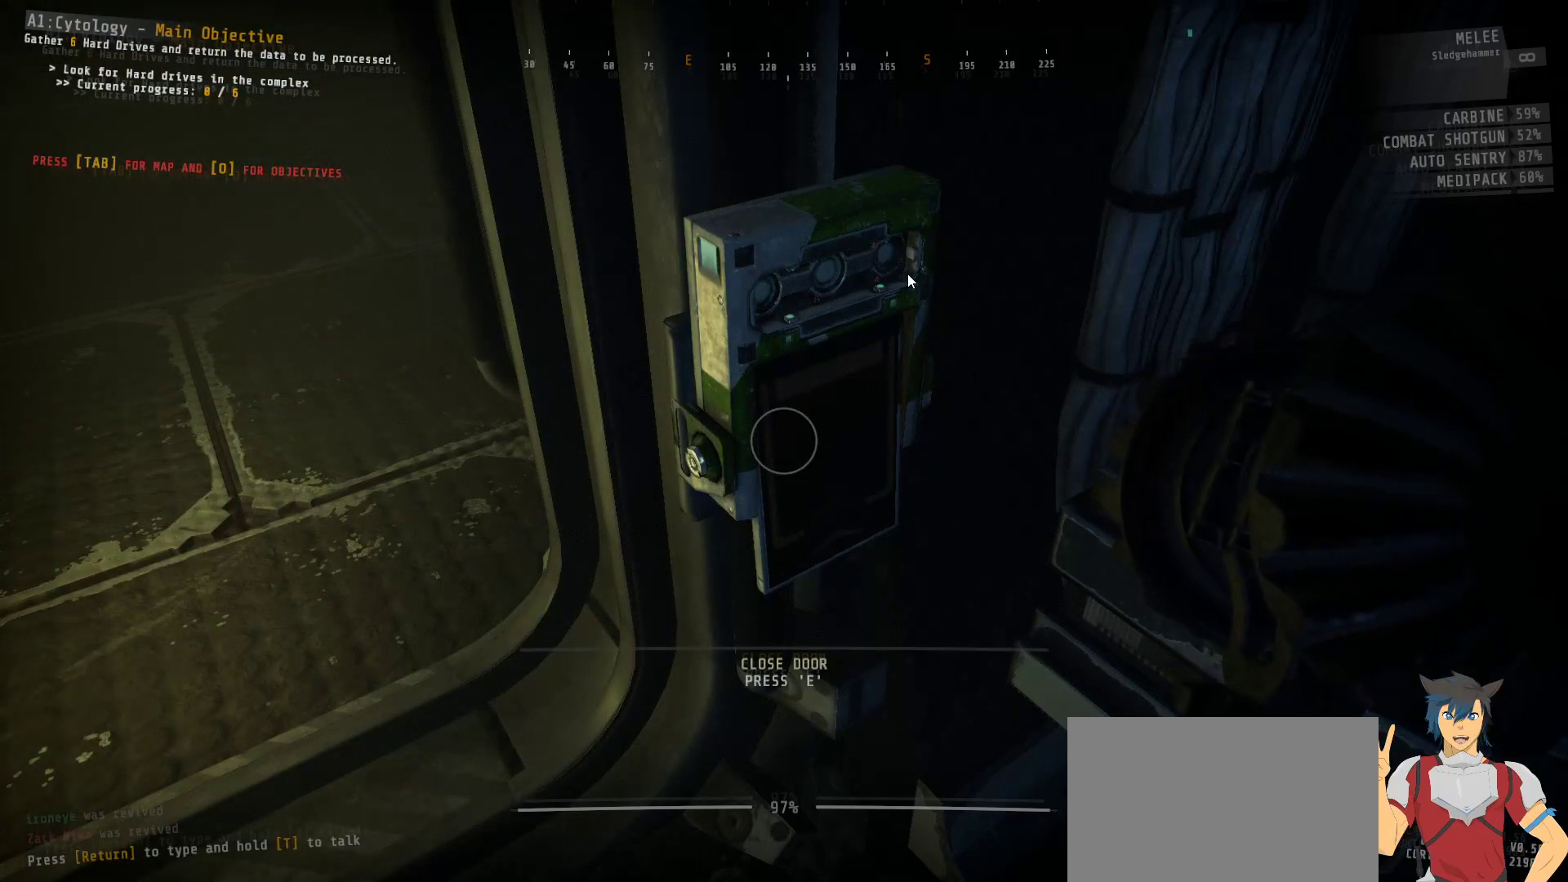
{"keys": [], "mouse": [], "events": [[300, "tab", "down"], [434, "tab", "up"], [467, "shift", "up"]]}
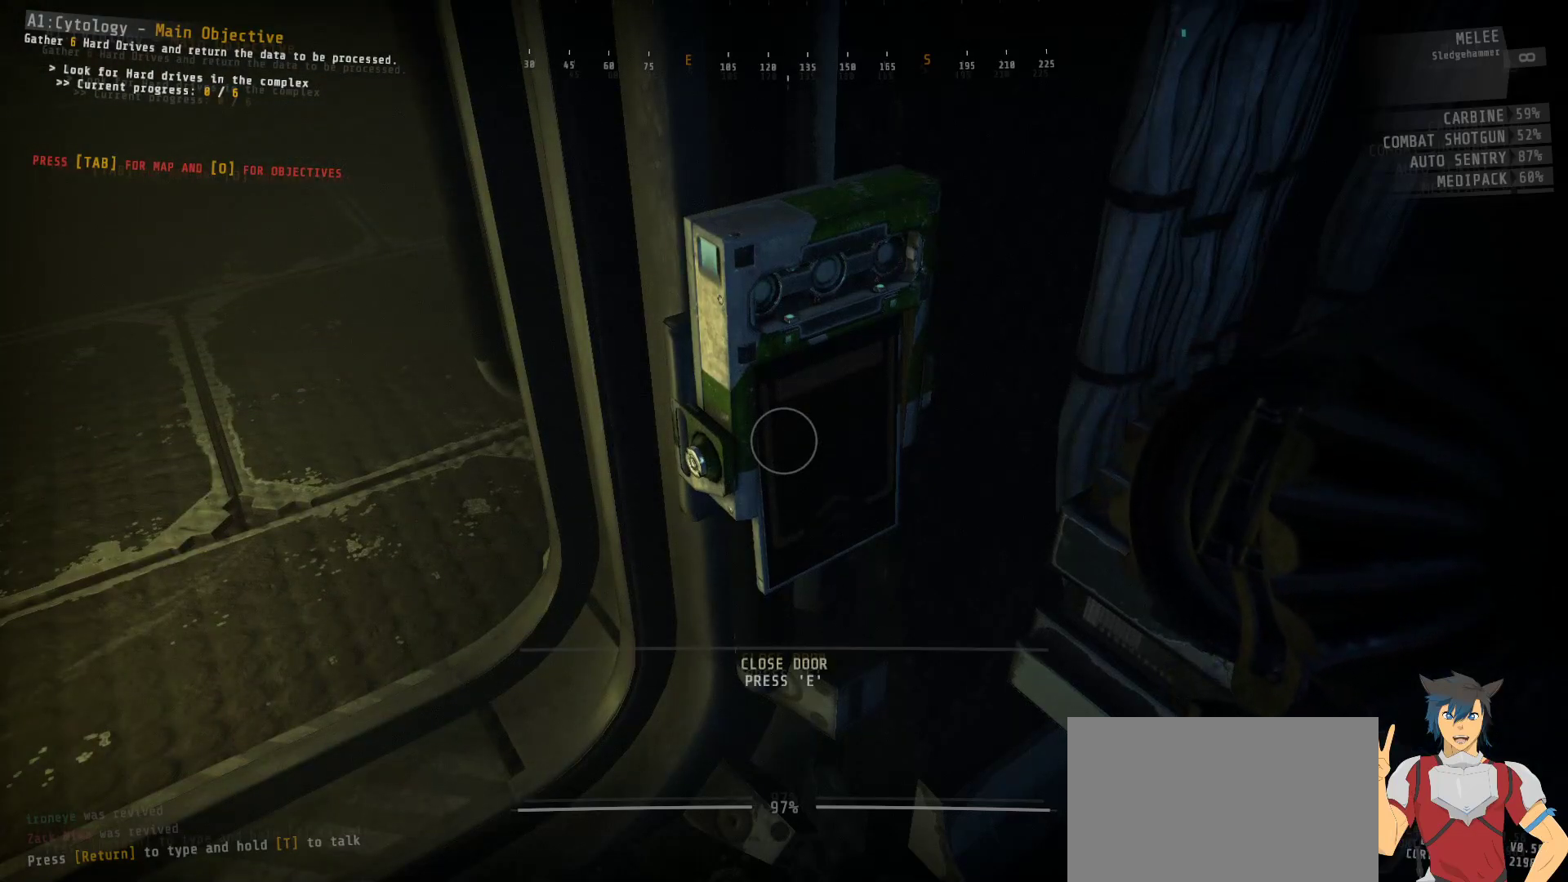
{"keys": [], "mouse": [], "events": []}
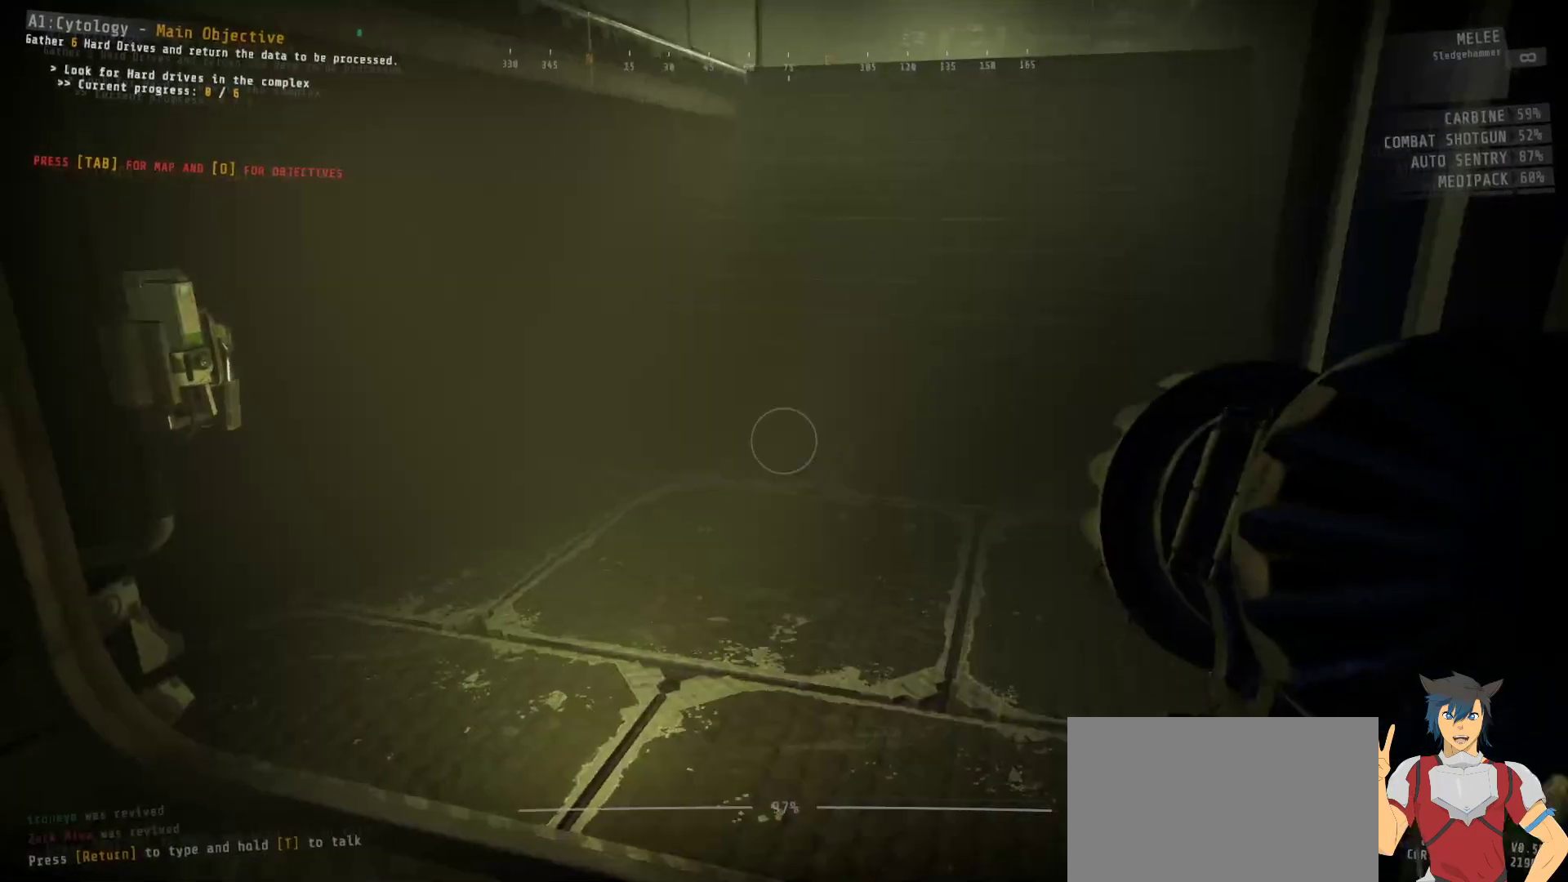
{"keys": ["ctrl"], "mouse": [], "events": [[117, "w", "down"], [300, "w", "up"], [467, "ctrl", "down"]]}
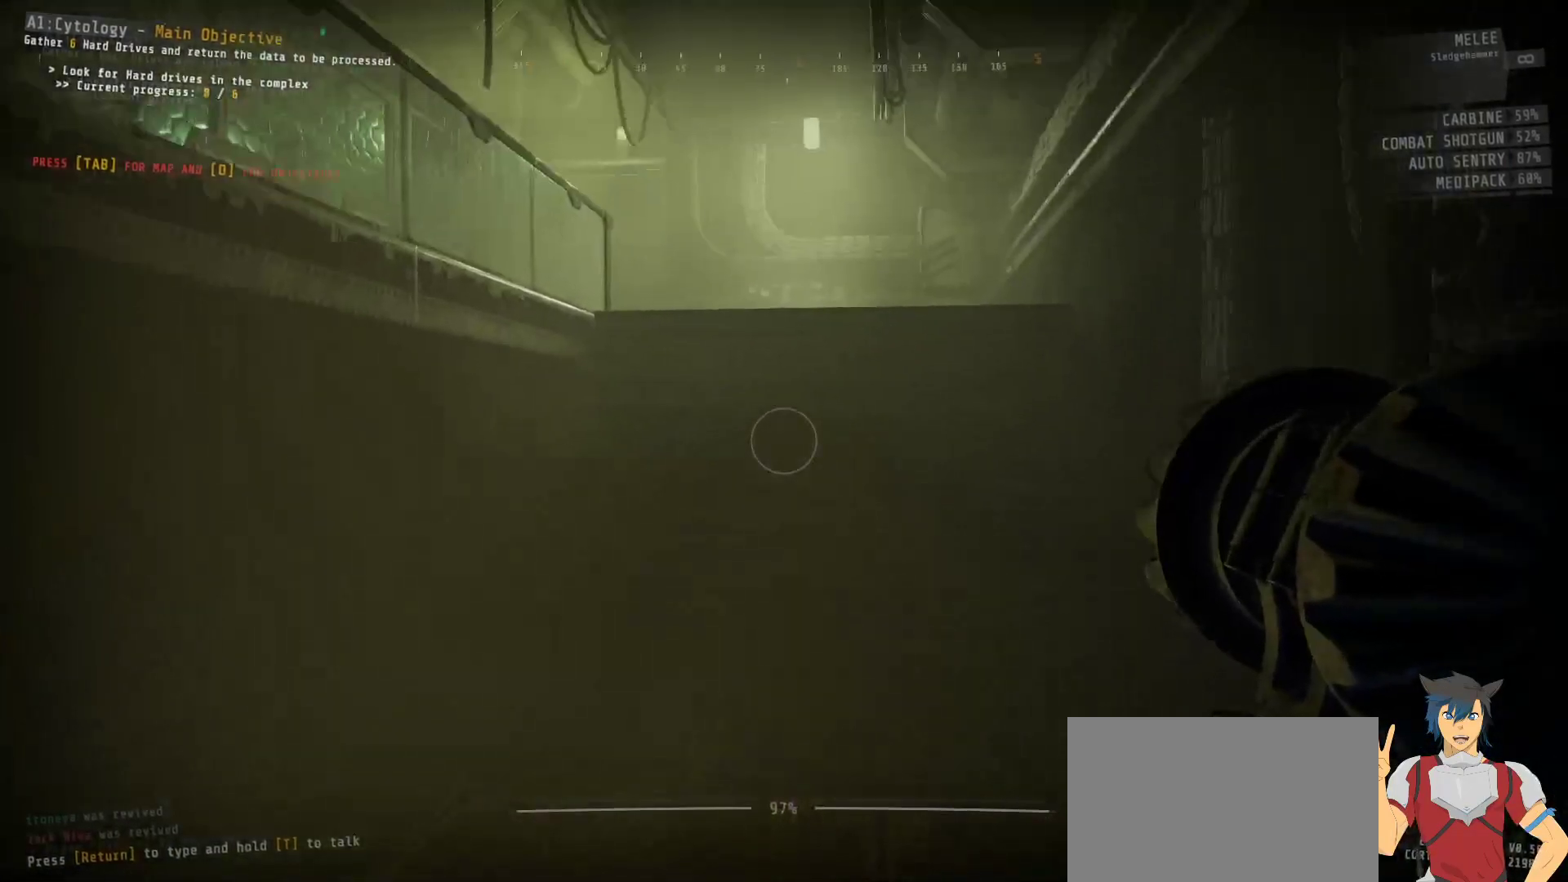
{"keys": ["ctrl", "w"], "mouse": [], "events": [[34, "w", "down"]]}
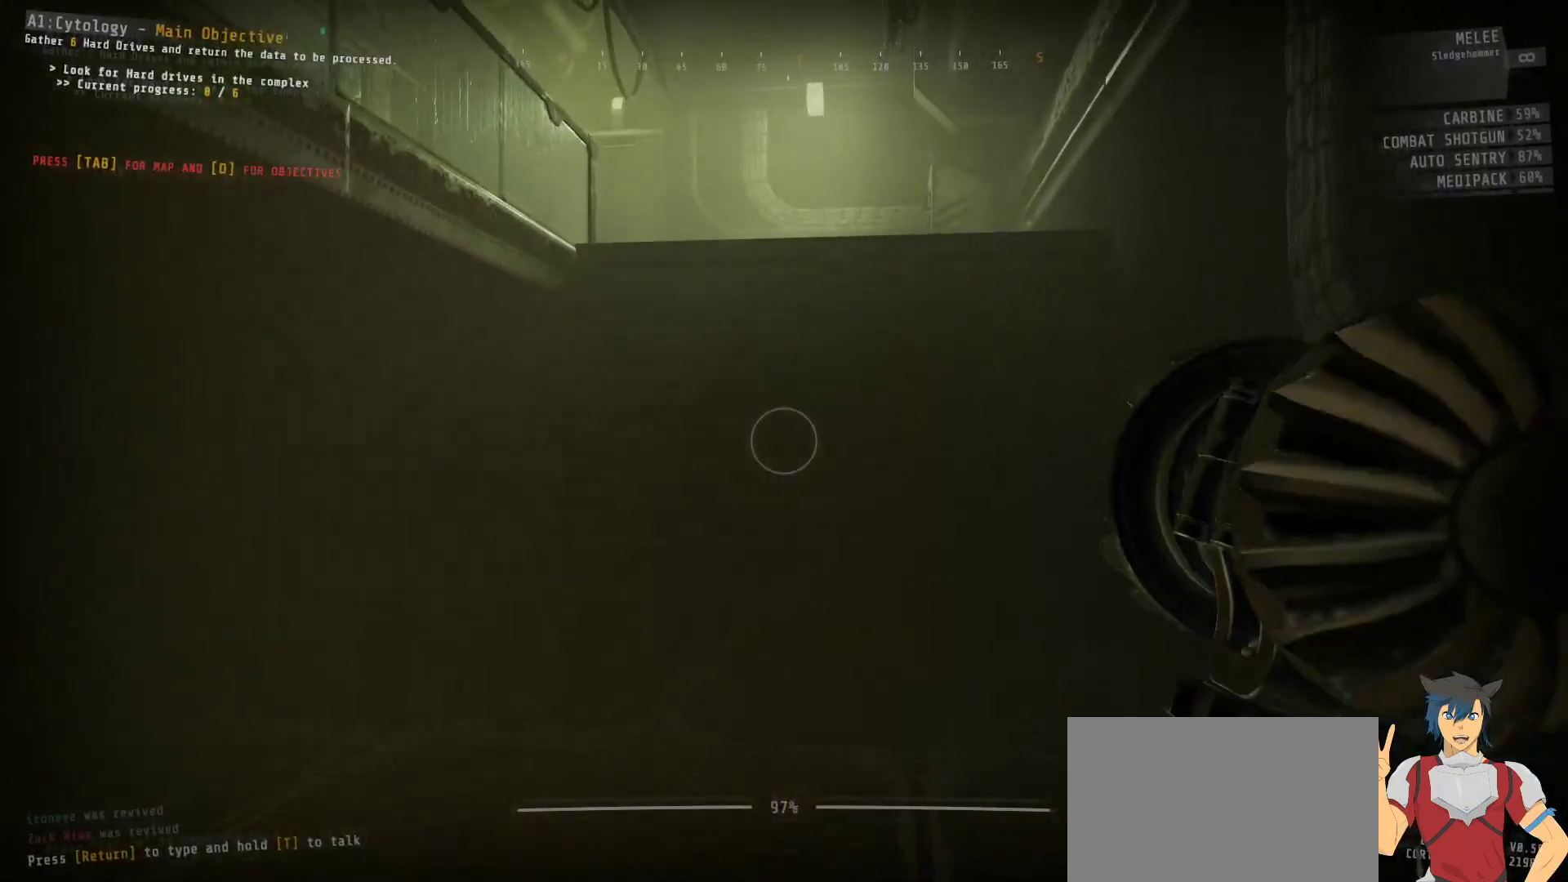
{"keys": ["ctrl", "w"], "mouse": [], "events": []}
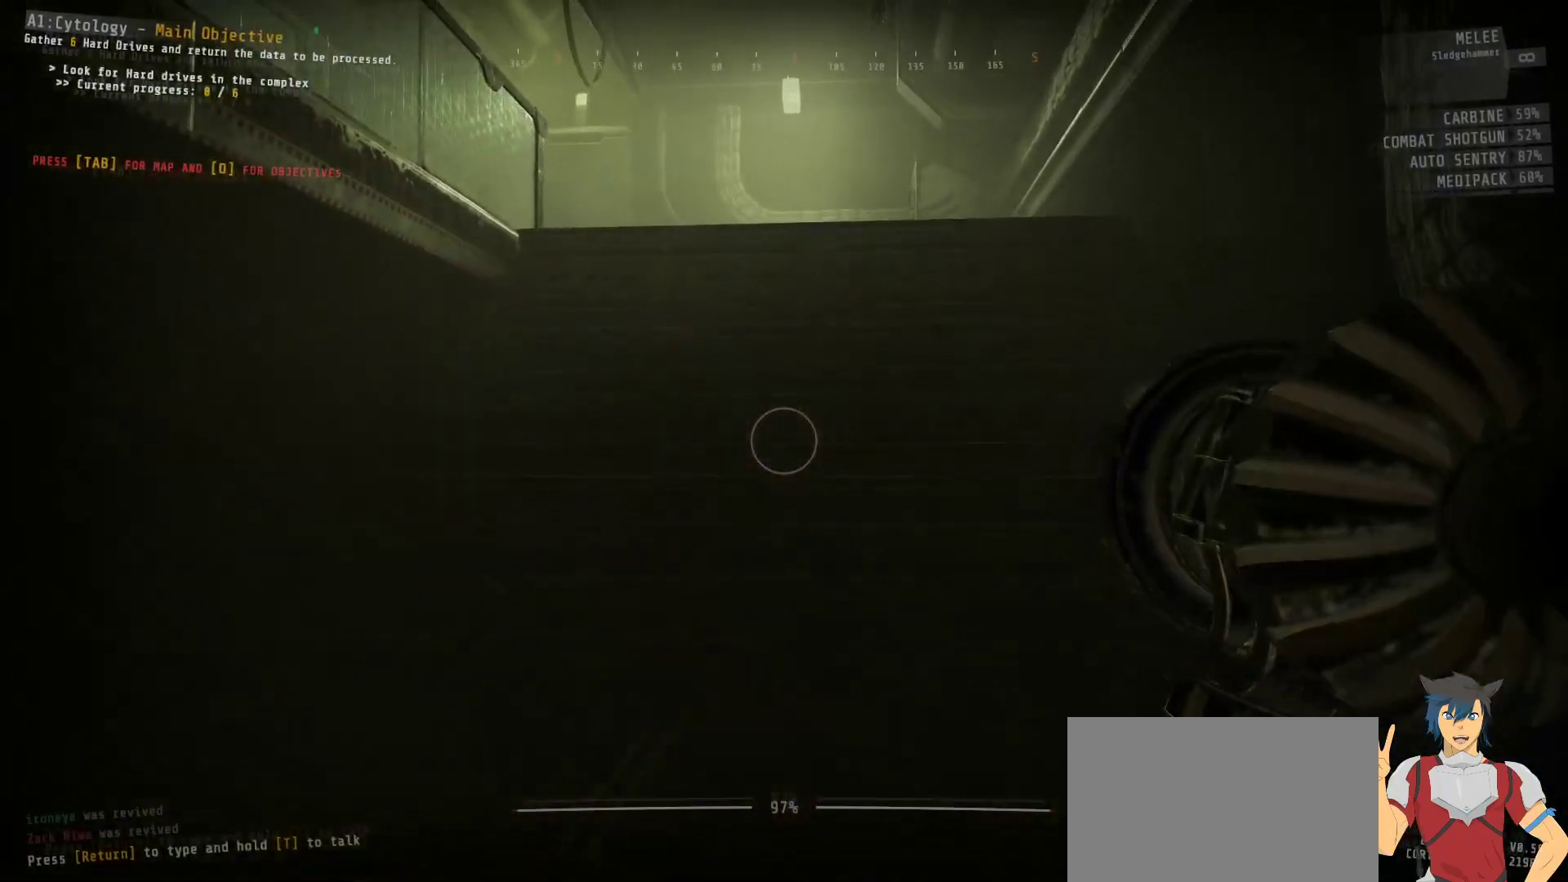
{"keys": ["ctrl", "w"], "mouse": [], "events": []}
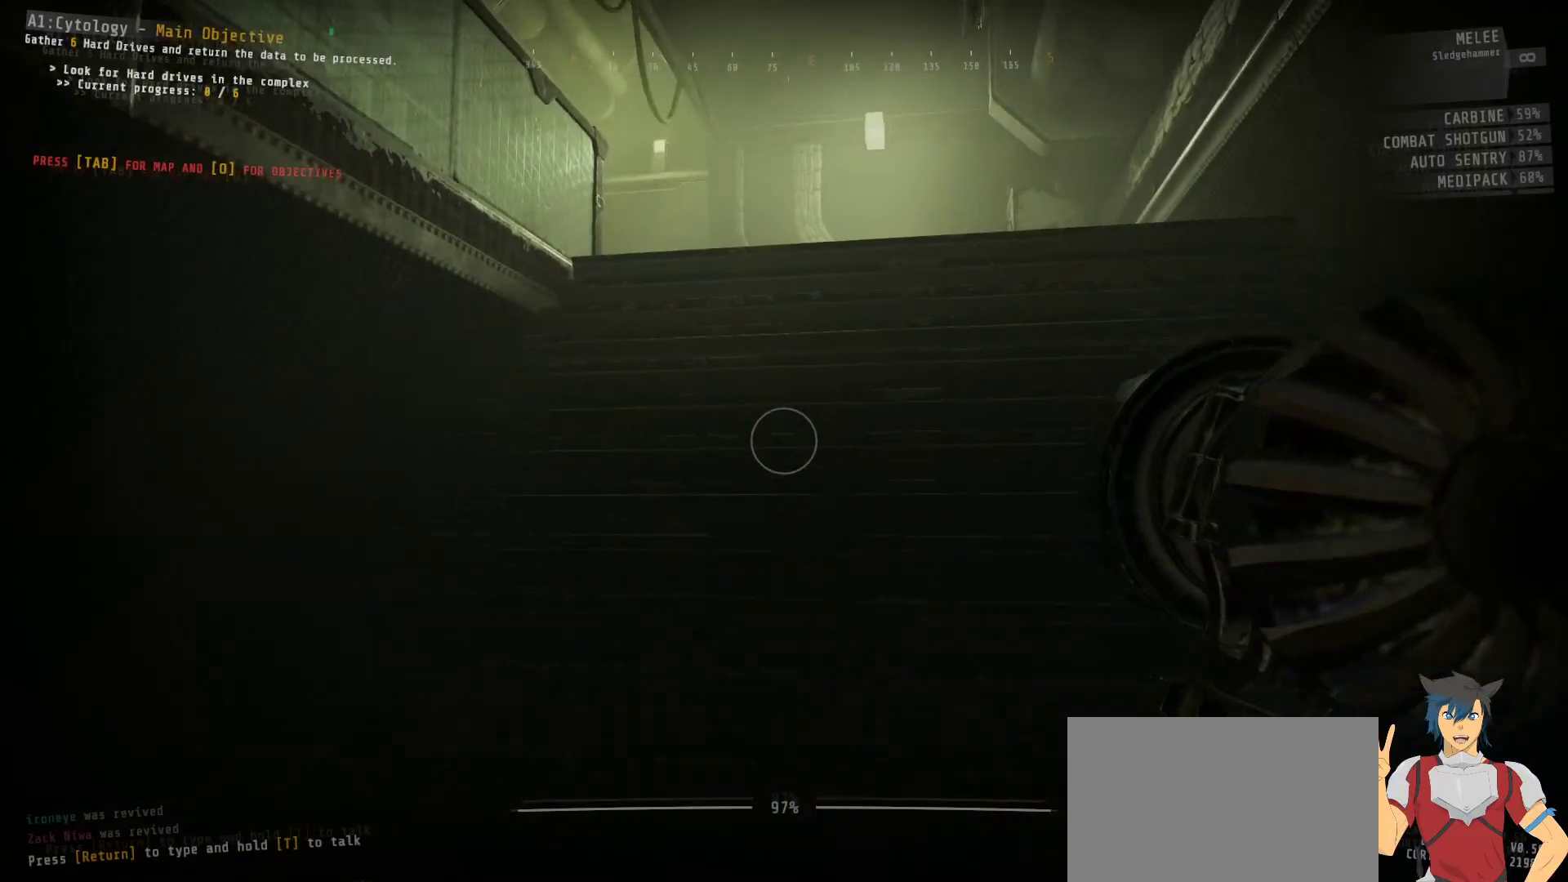
{"keys": ["ctrl", "w"], "mouse": [], "events": []}
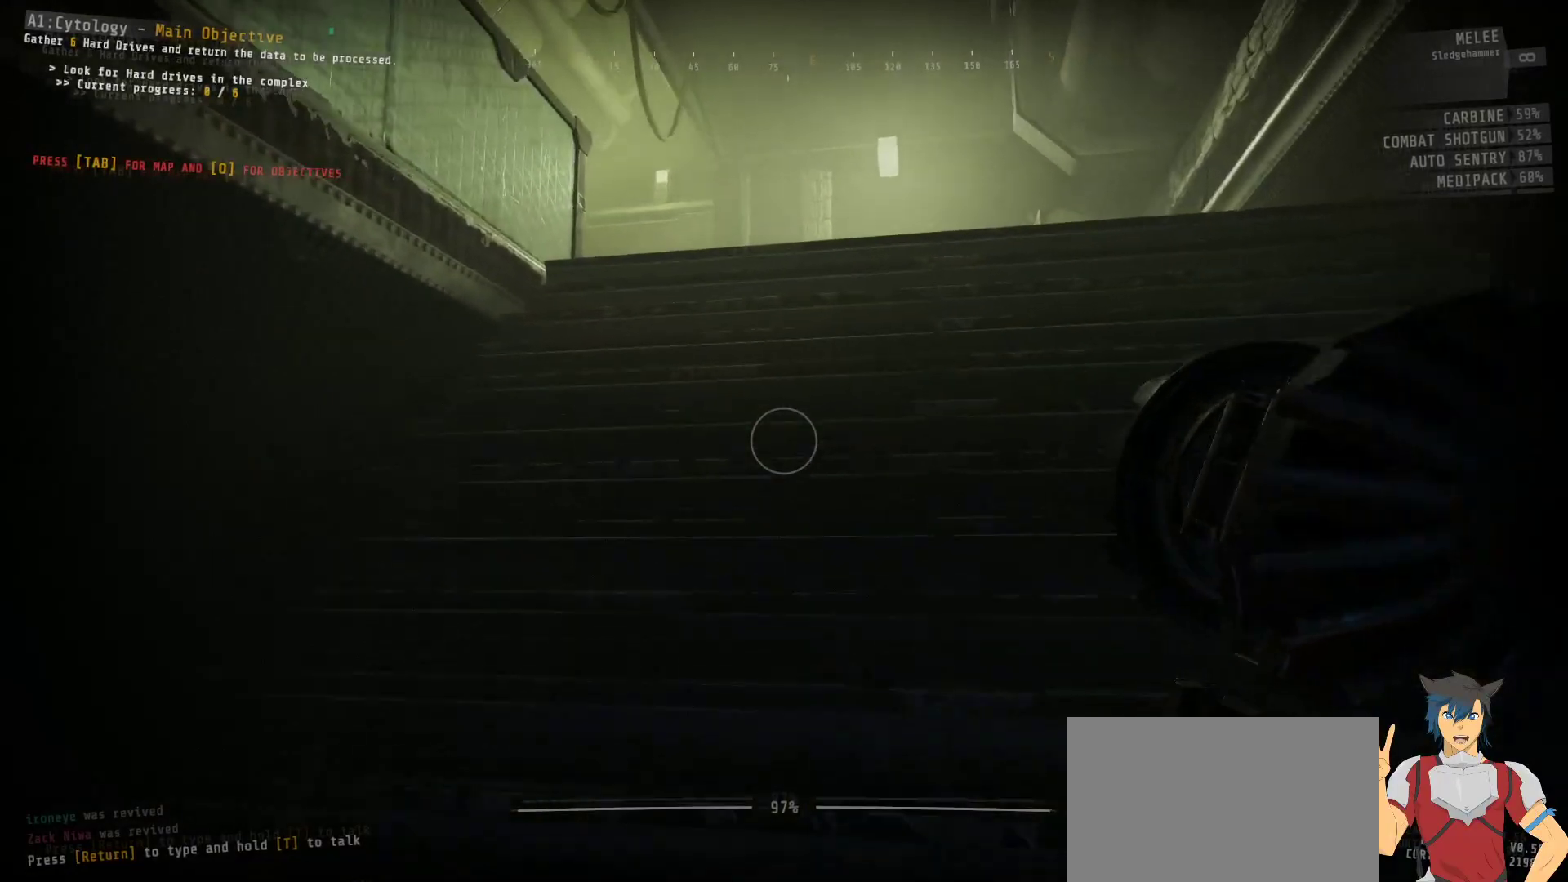
{"keys": ["ctrl", "w"], "mouse": [], "events": []}
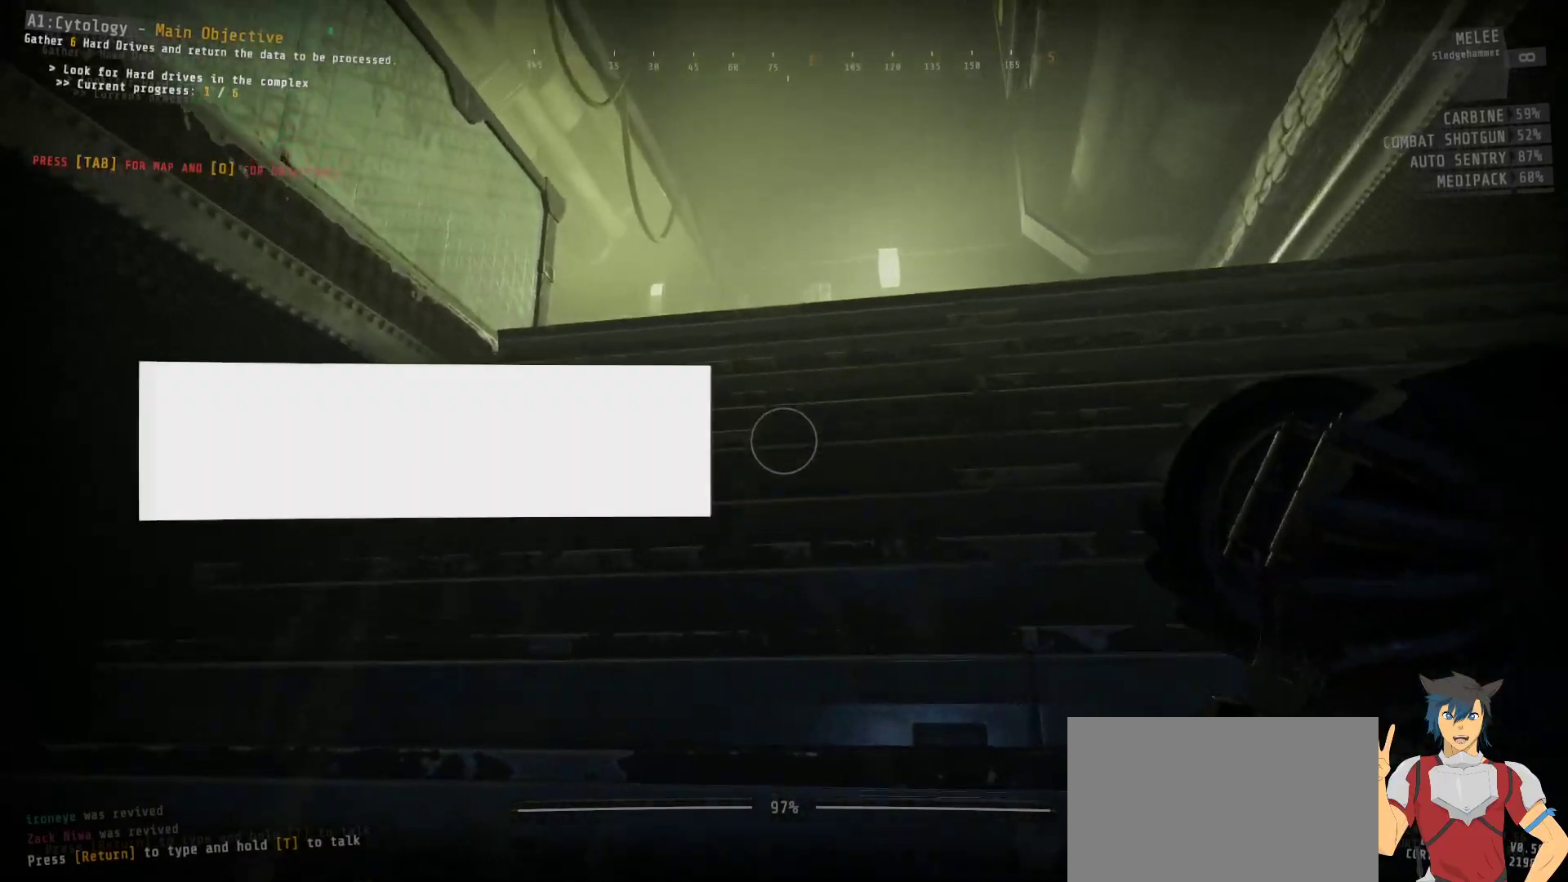
{"keys": ["ctrl", "w"], "mouse": [], "events": []}
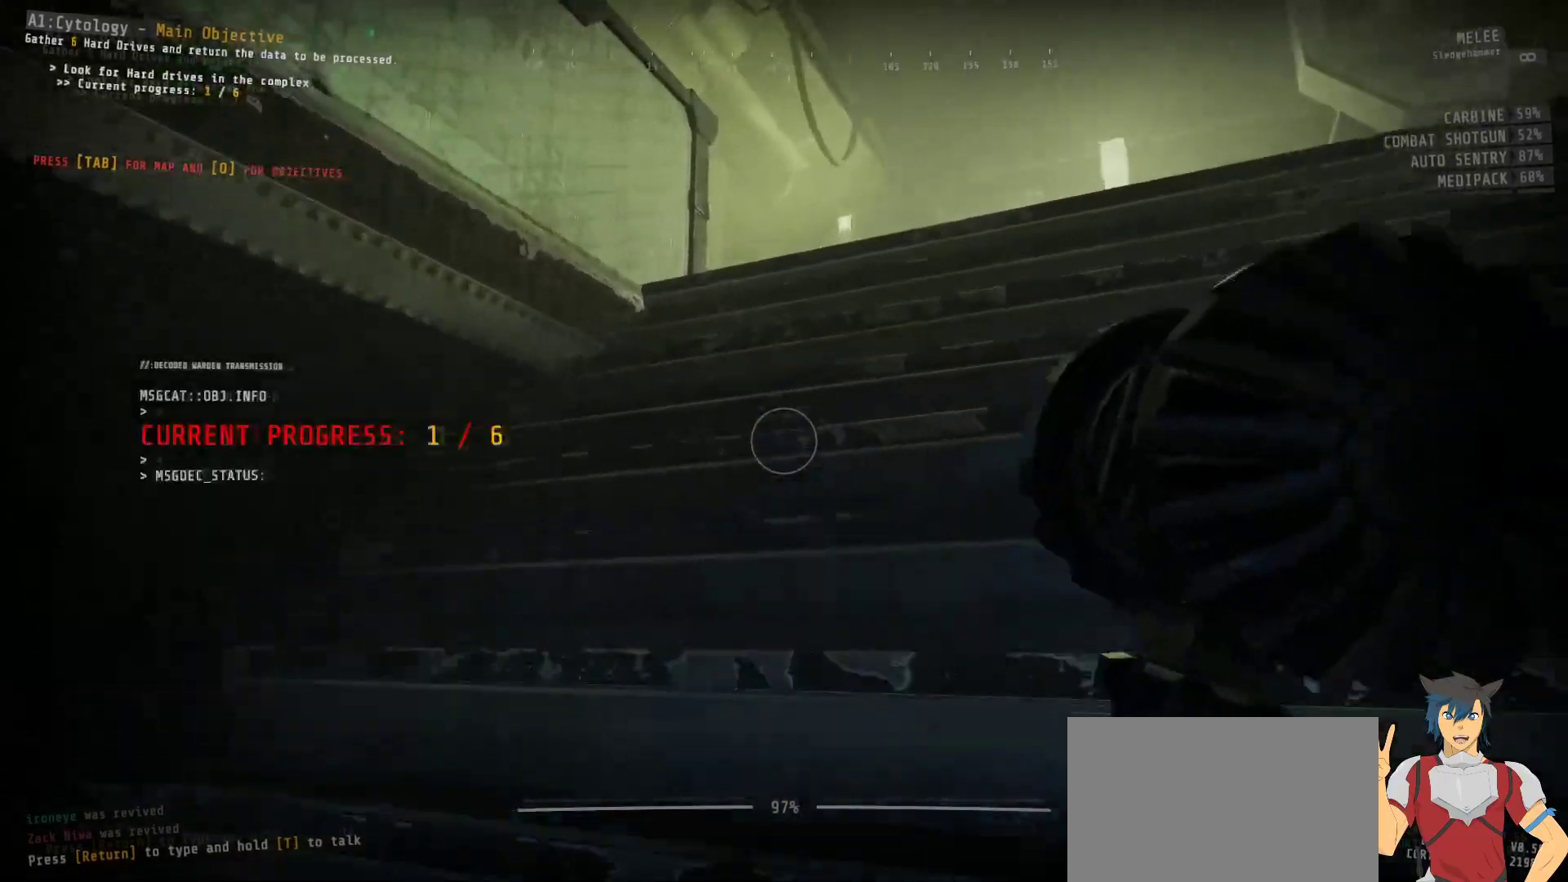
{"keys": ["ctrl", "w"], "mouse": [], "events": []}
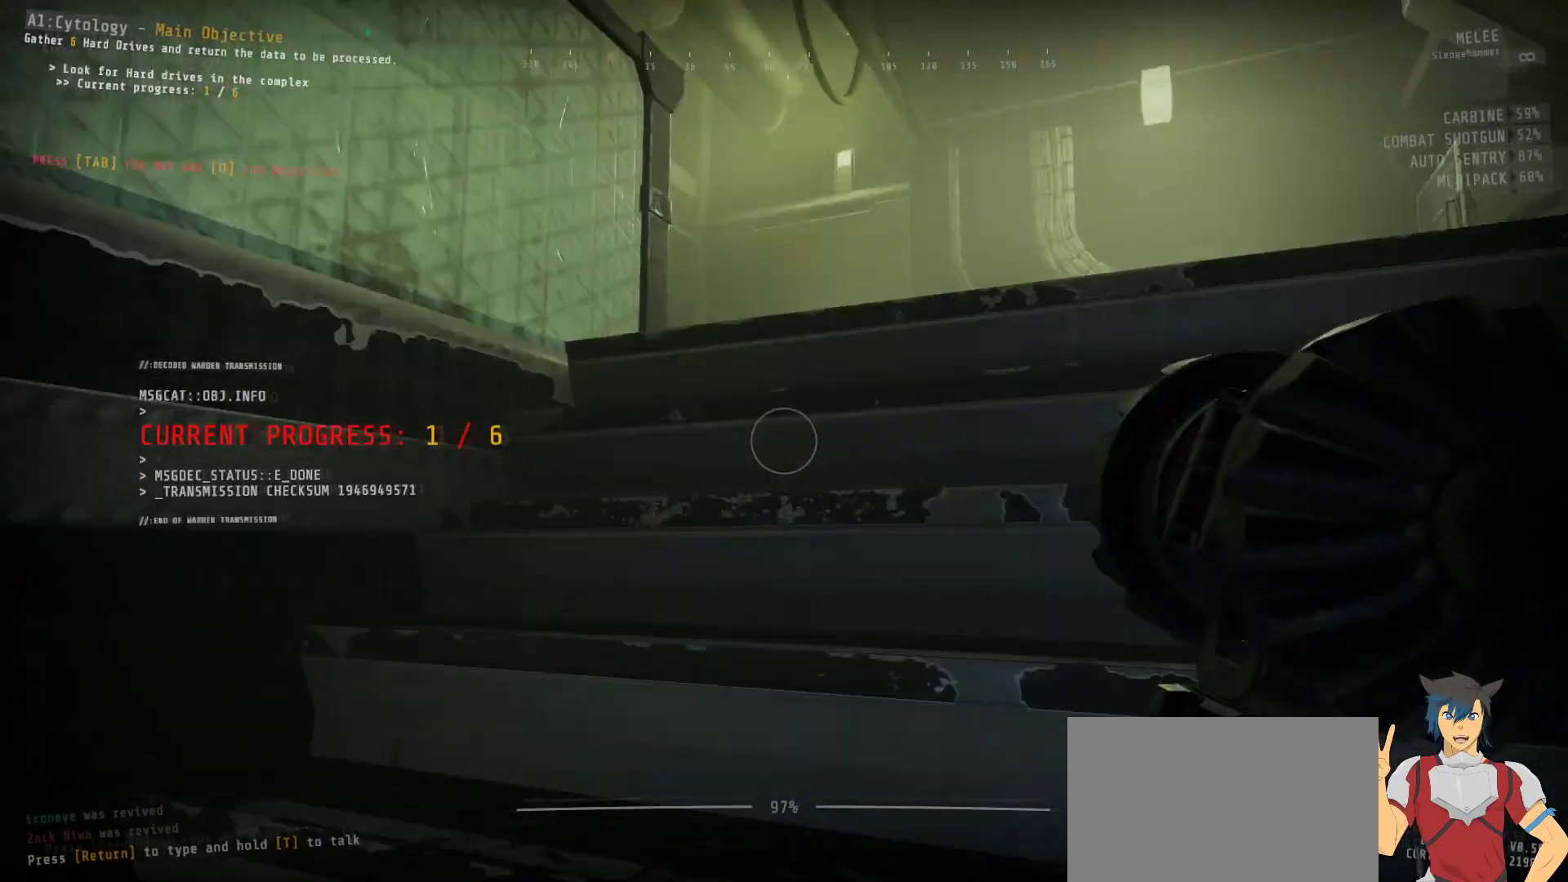
{"keys": ["ctrl", "w"], "mouse": [], "events": []}
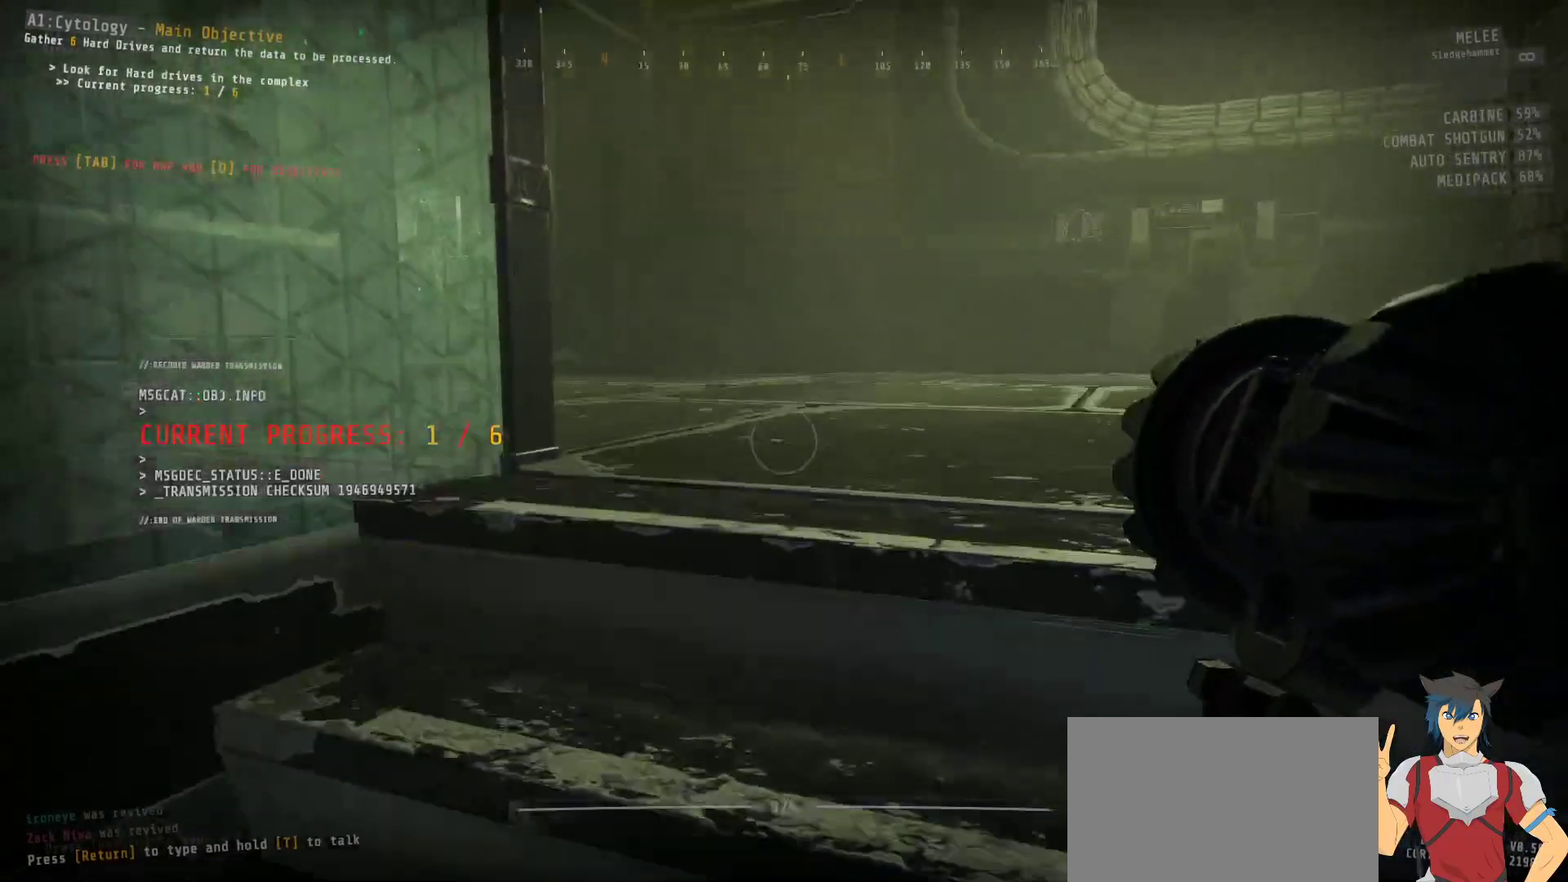
{"keys": ["ctrl", "d", "w"], "mouse": [], "events": [[267, "d", "down"]]}
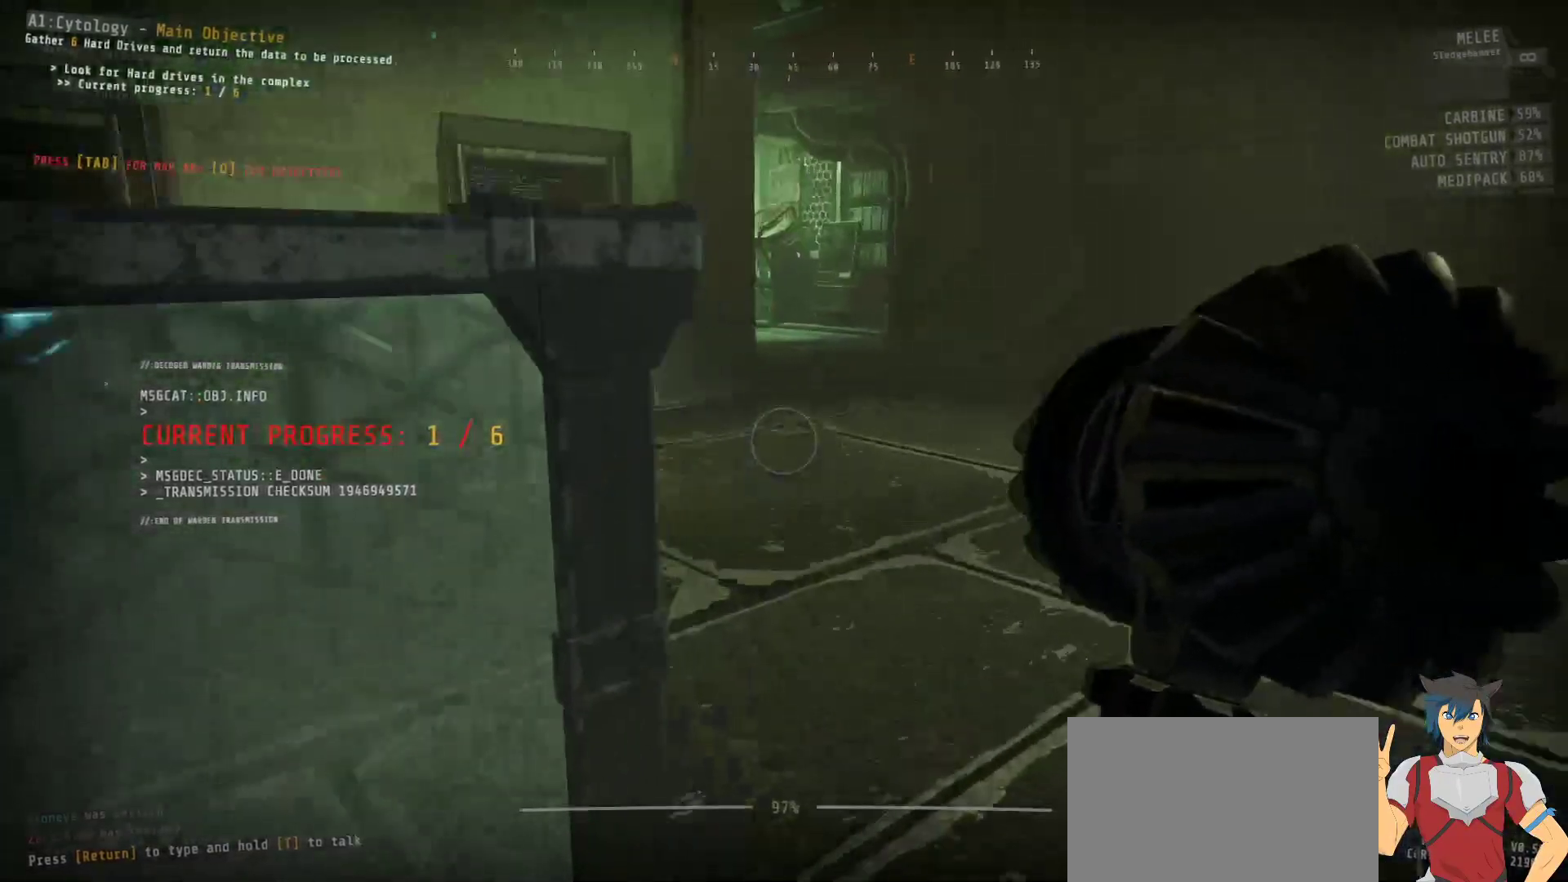
{"keys": ["ctrl", "d", "w"], "mouse": [], "events": []}
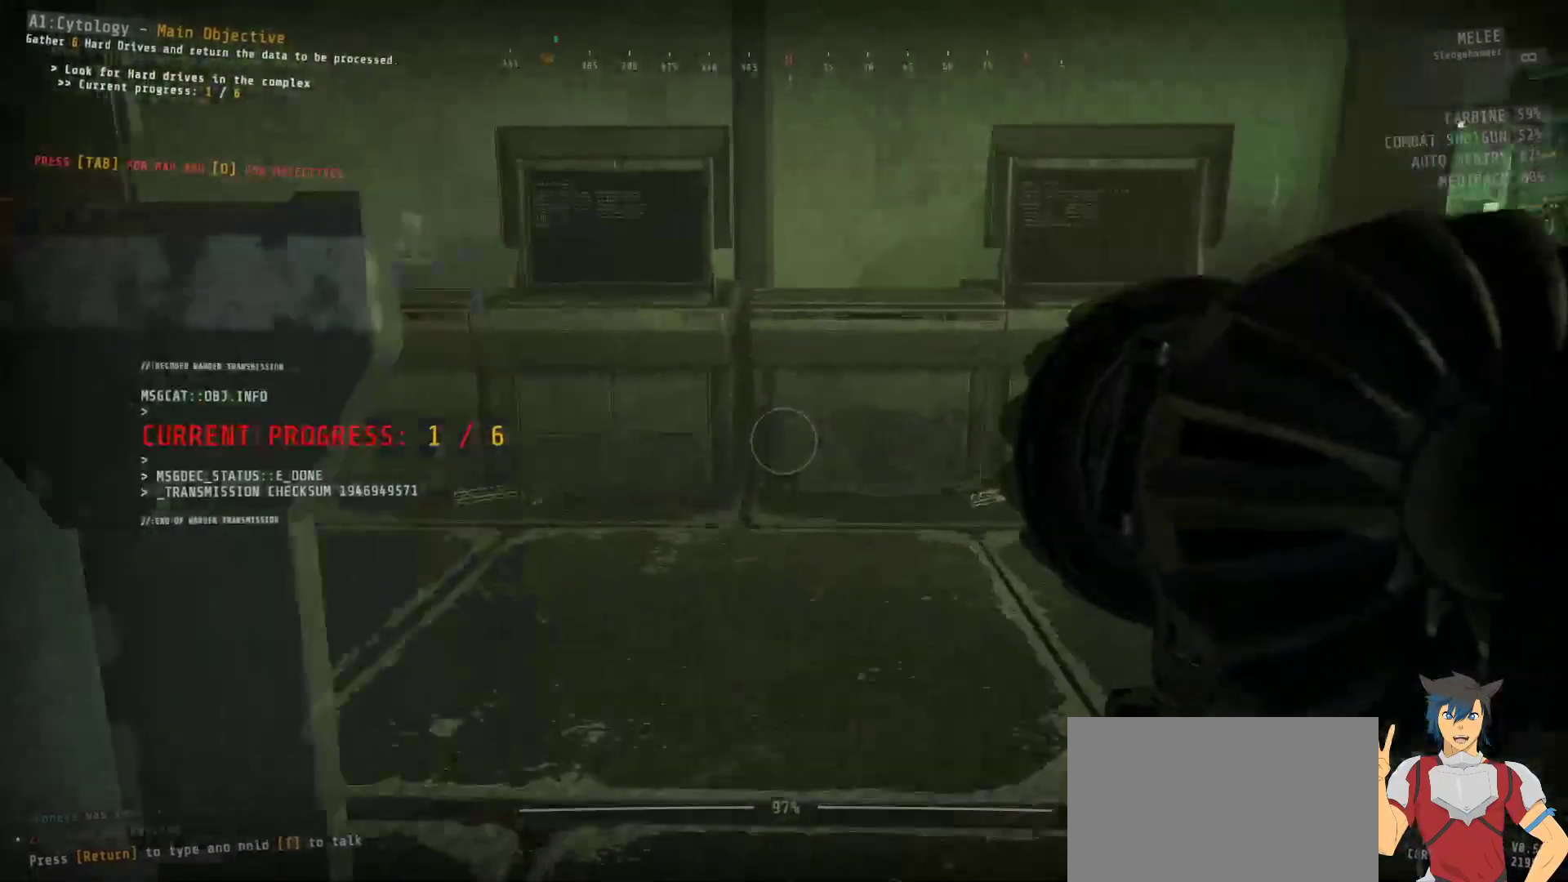
{"keys": ["ctrl", "d"], "mouse": [], "events": [[134, "w", "up"]]}
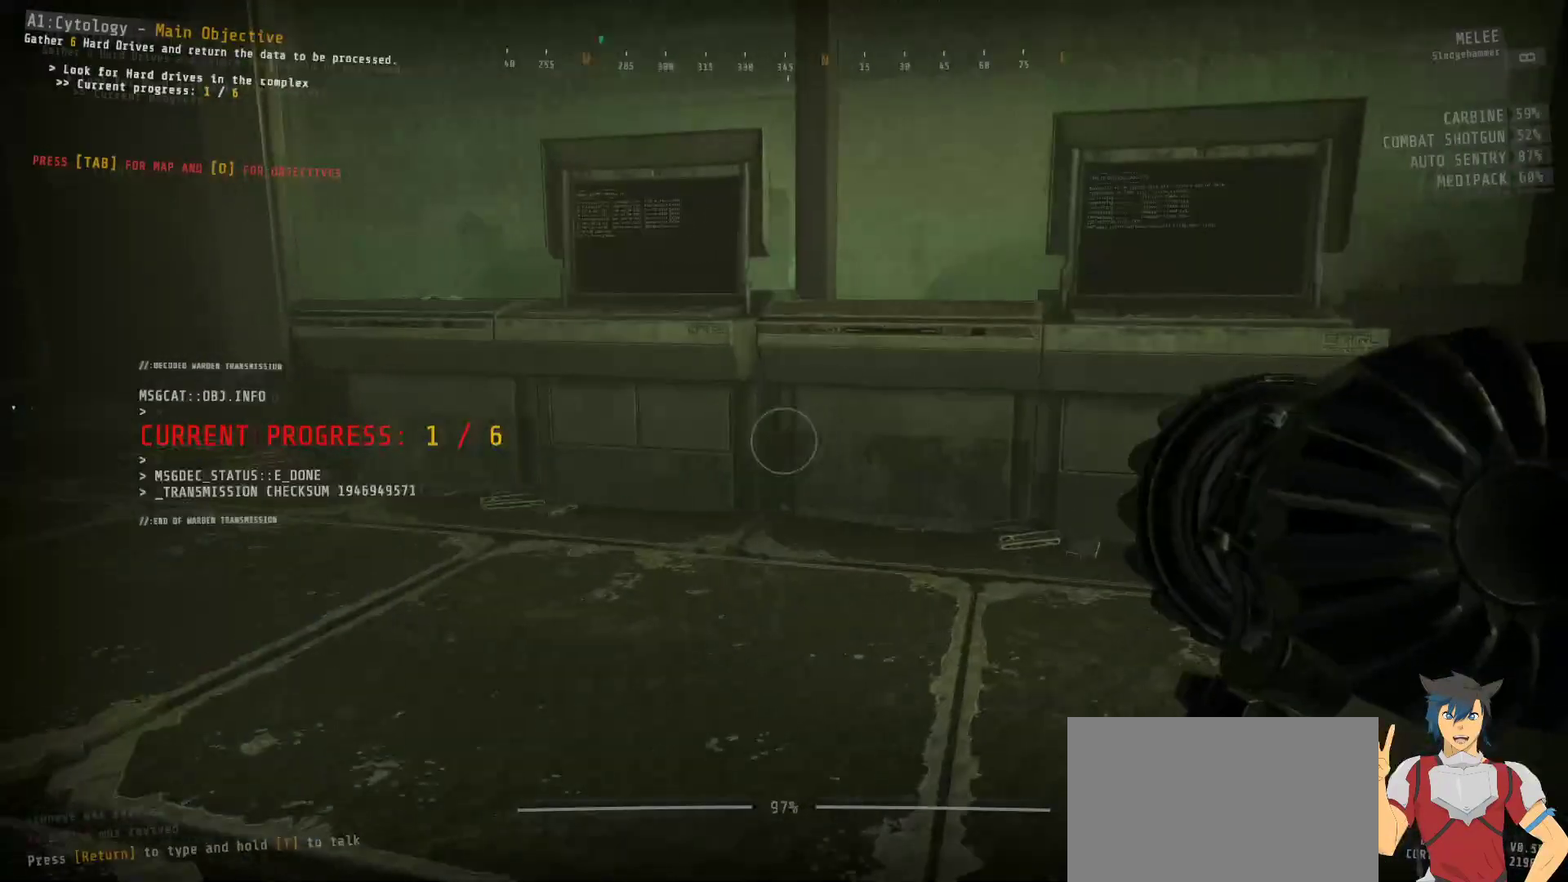
{"keys": ["ctrl", "w"], "mouse": [], "events": [[34, "w", "down"], [300, "d", "up"]]}
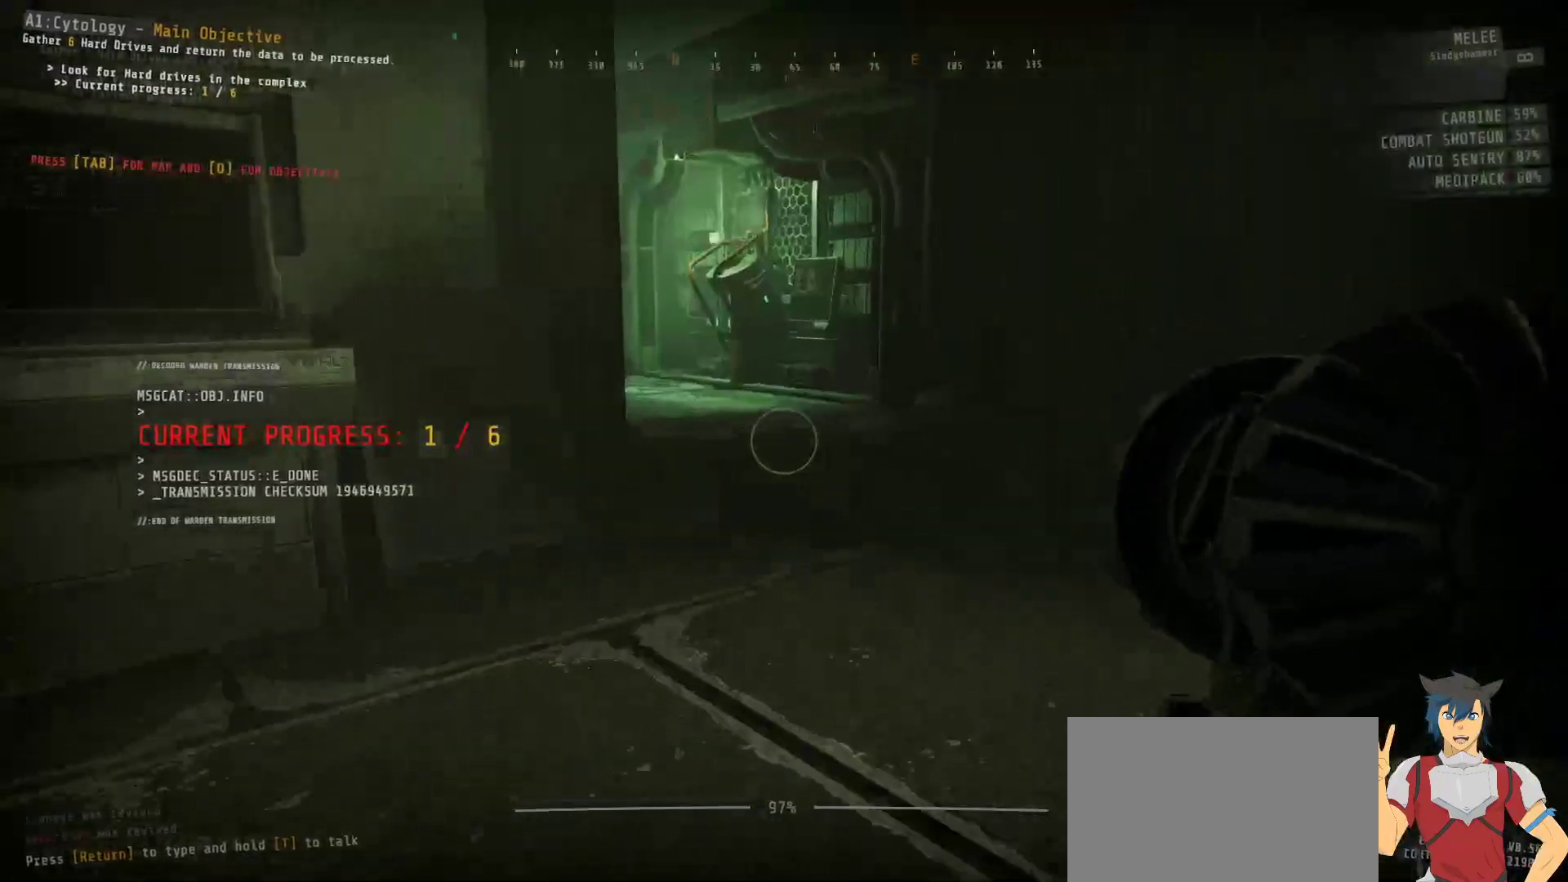
{"keys": ["ctrl", "w"], "mouse": [], "events": []}
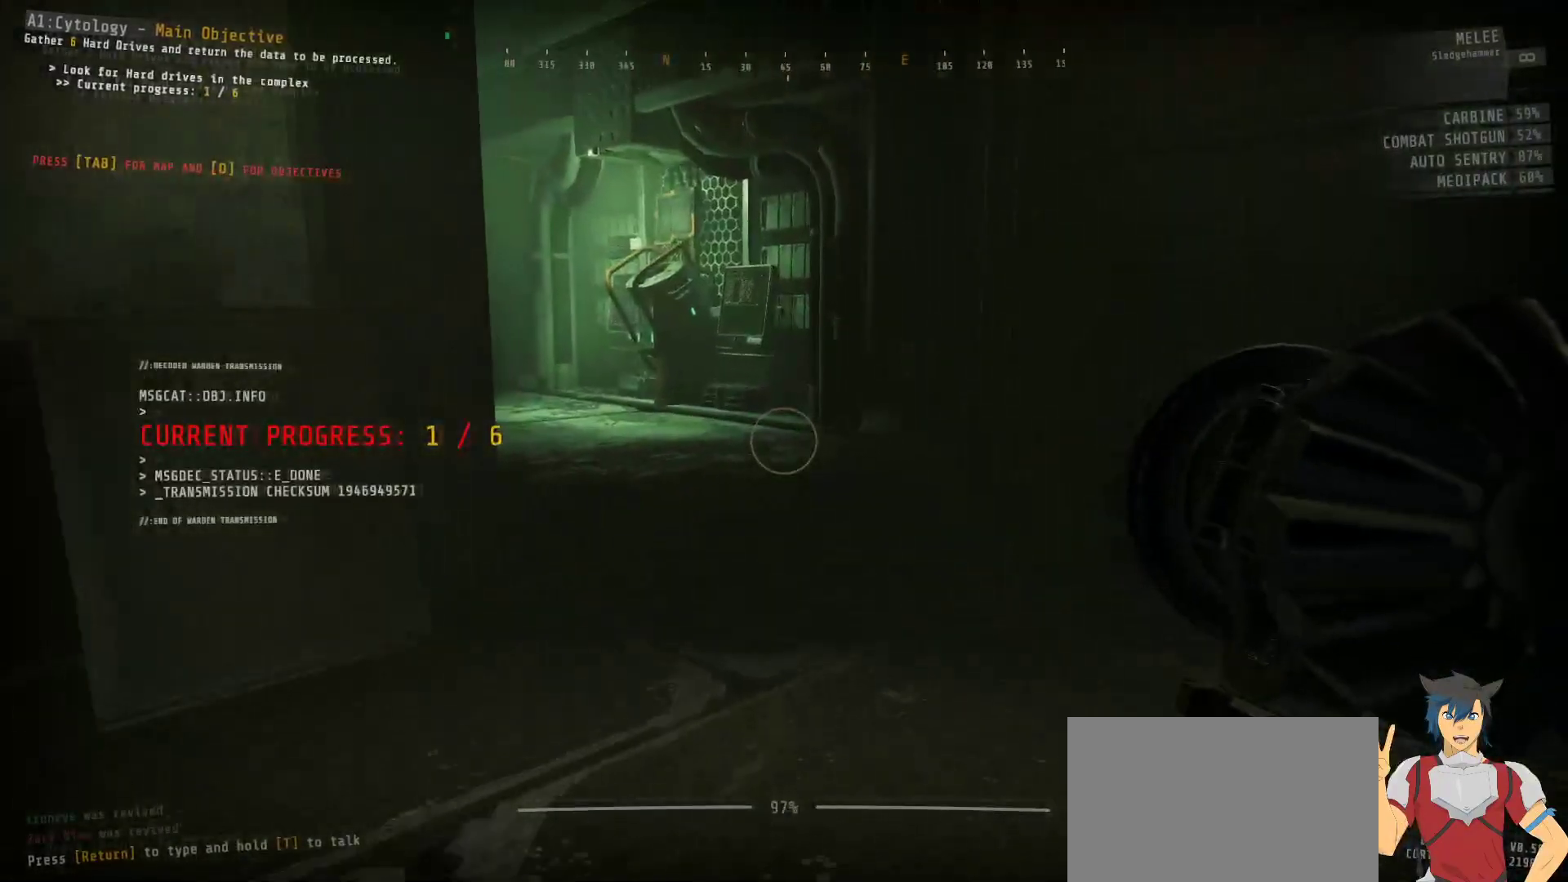
{"keys": ["ctrl", "w"], "mouse": [], "events": []}
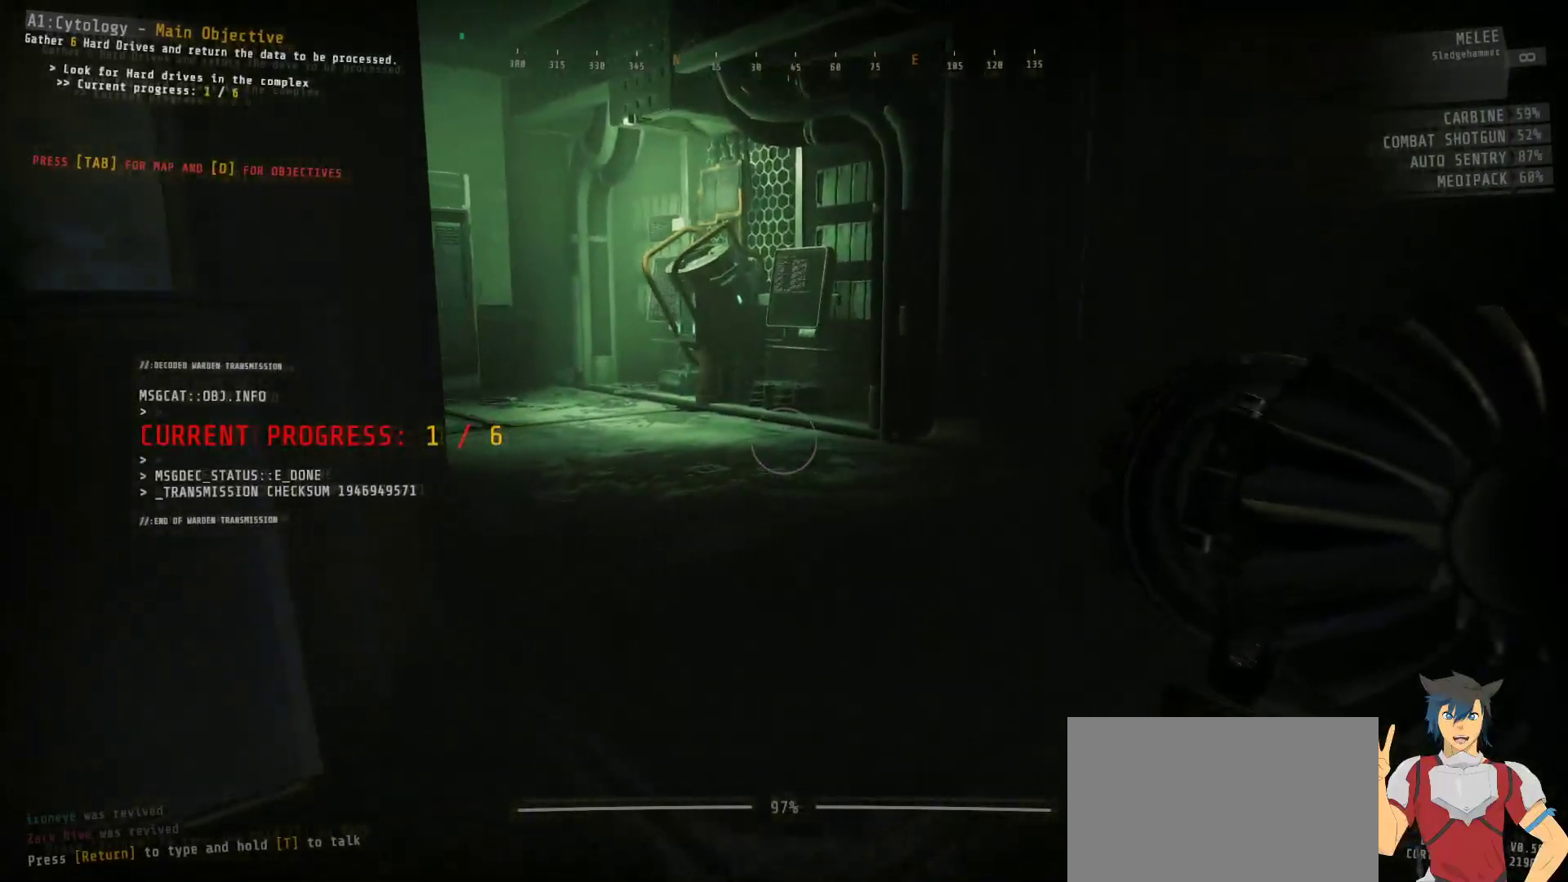
{"keys": ["ctrl", "d", "w"], "mouse": [], "events": [[384, "d", "down"]]}
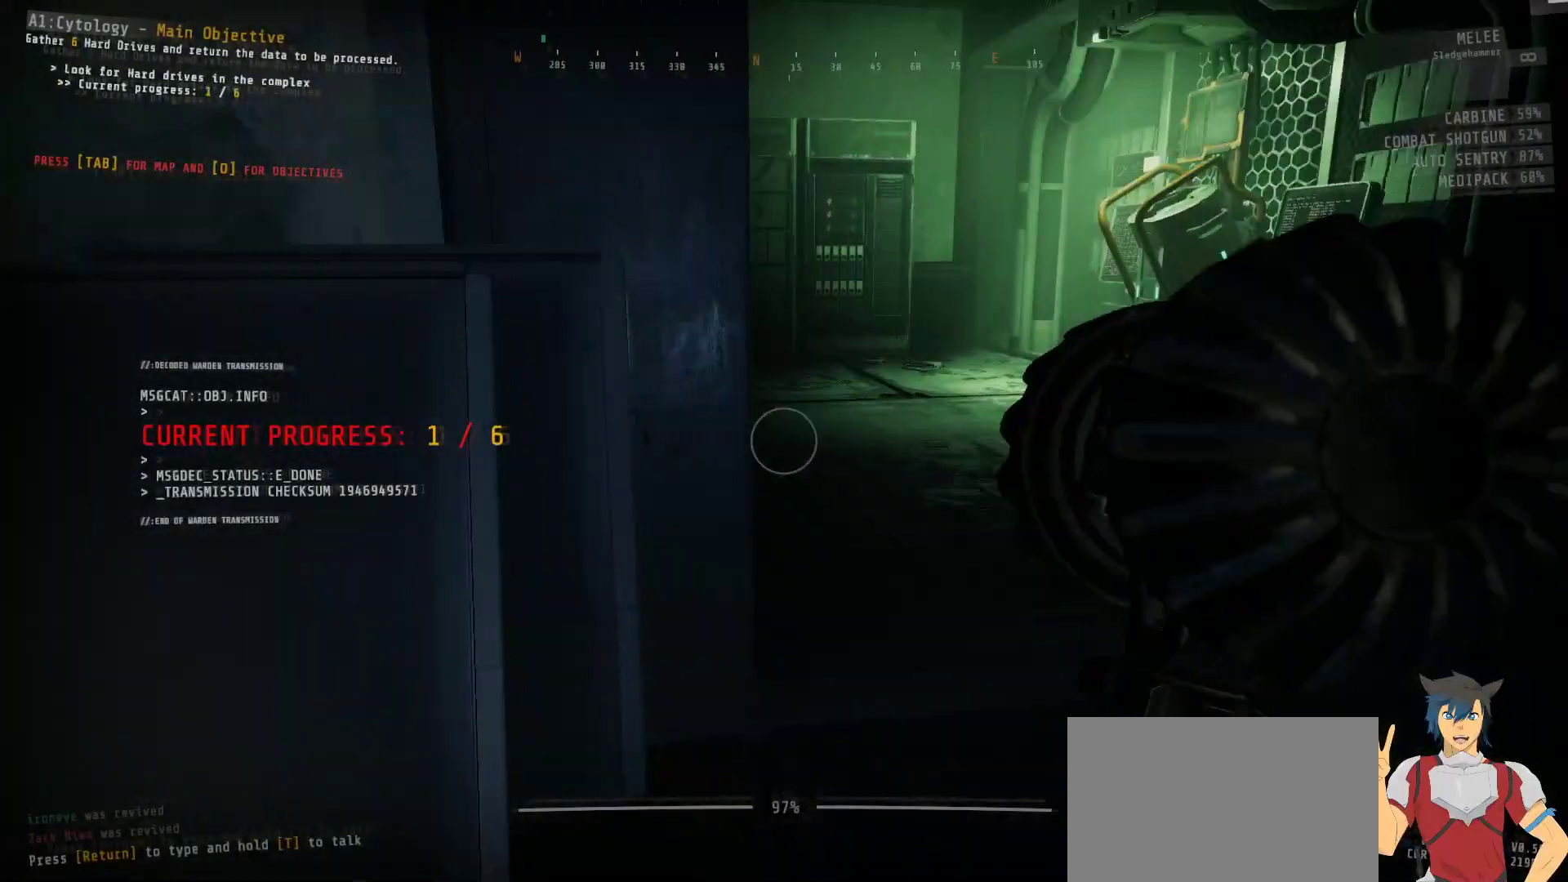
{"keys": ["ctrl", "d", "w"], "mouse": [], "events": []}
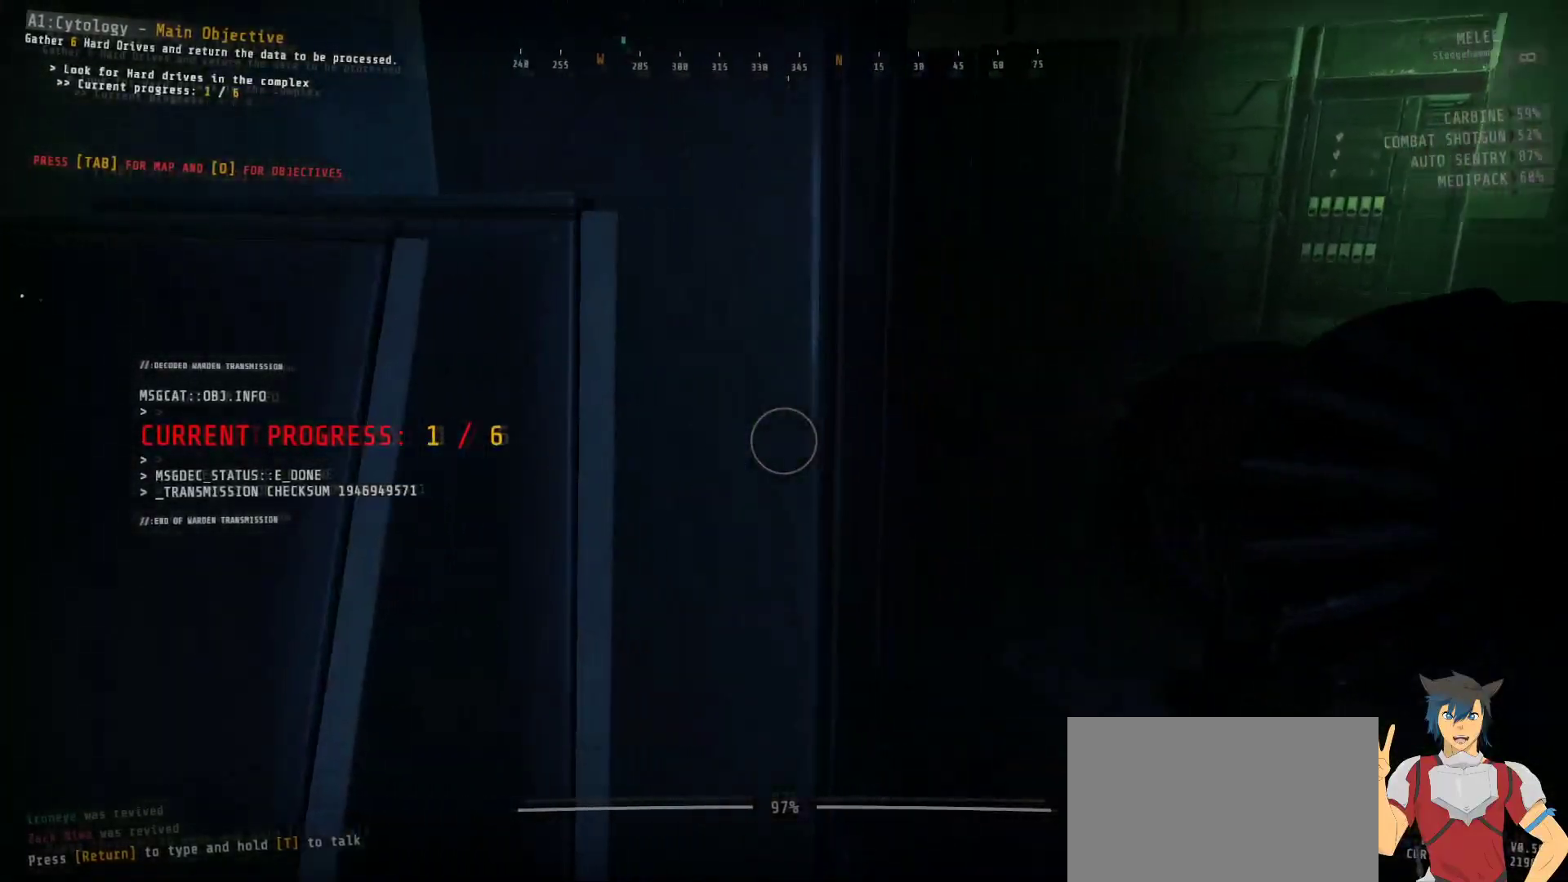
{"keys": ["ctrl", "d", "w"], "mouse": [], "events": []}
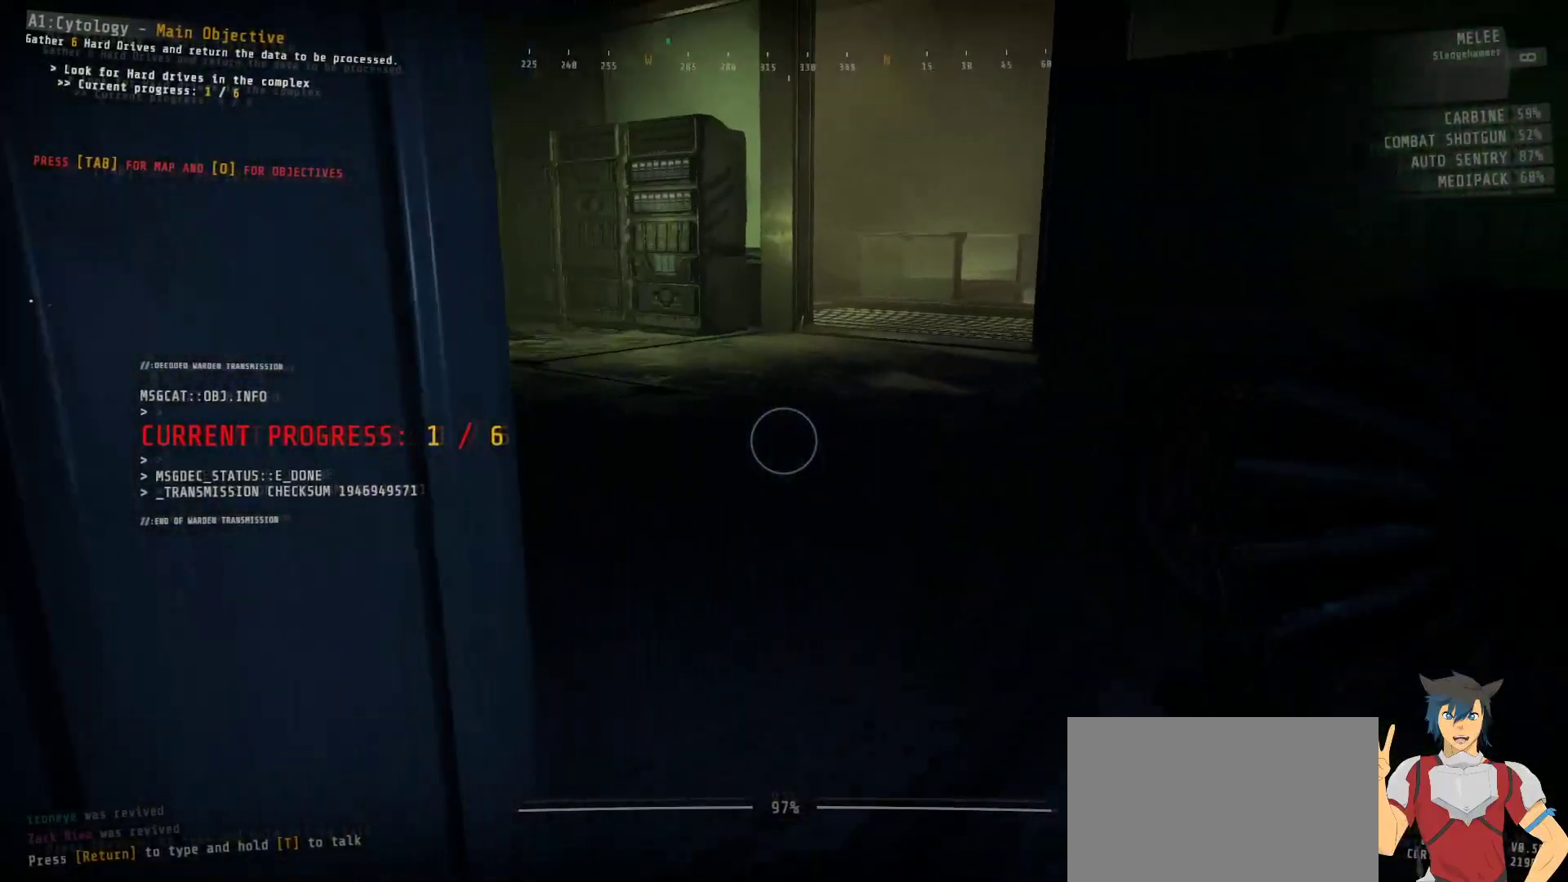
{"keys": ["ctrl", "d", "w"], "mouse": [], "events": []}